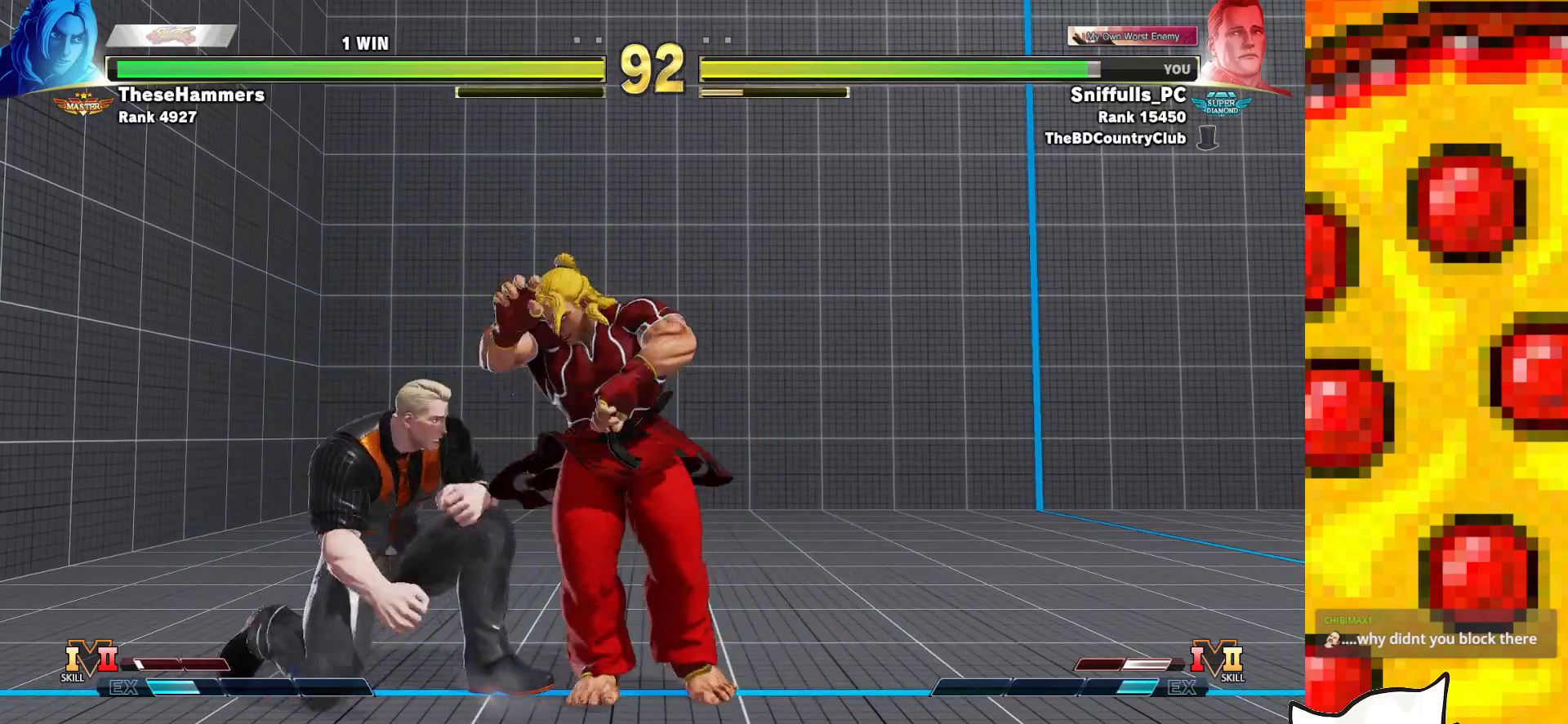
Gameplay with a controller (arcade stick); each line is a JSON object with the inputs held at the frame after it. "events" lists button and stick changes between this image and that frame as [ms after this image, input, new state], when the widget could be followed in between. Not read: L3 LK LP MP R3.
{"buttons": [], "events": [[17, "DPAD_RIGHT", "down"], [50, "SQUARE", "up"], [100, "DPAD_DOWN", "up"], [150, "CIRCLE", "down"], [183, "DPAD_RIGHT", "up"], [267, "CIRCLE", "up"]]}
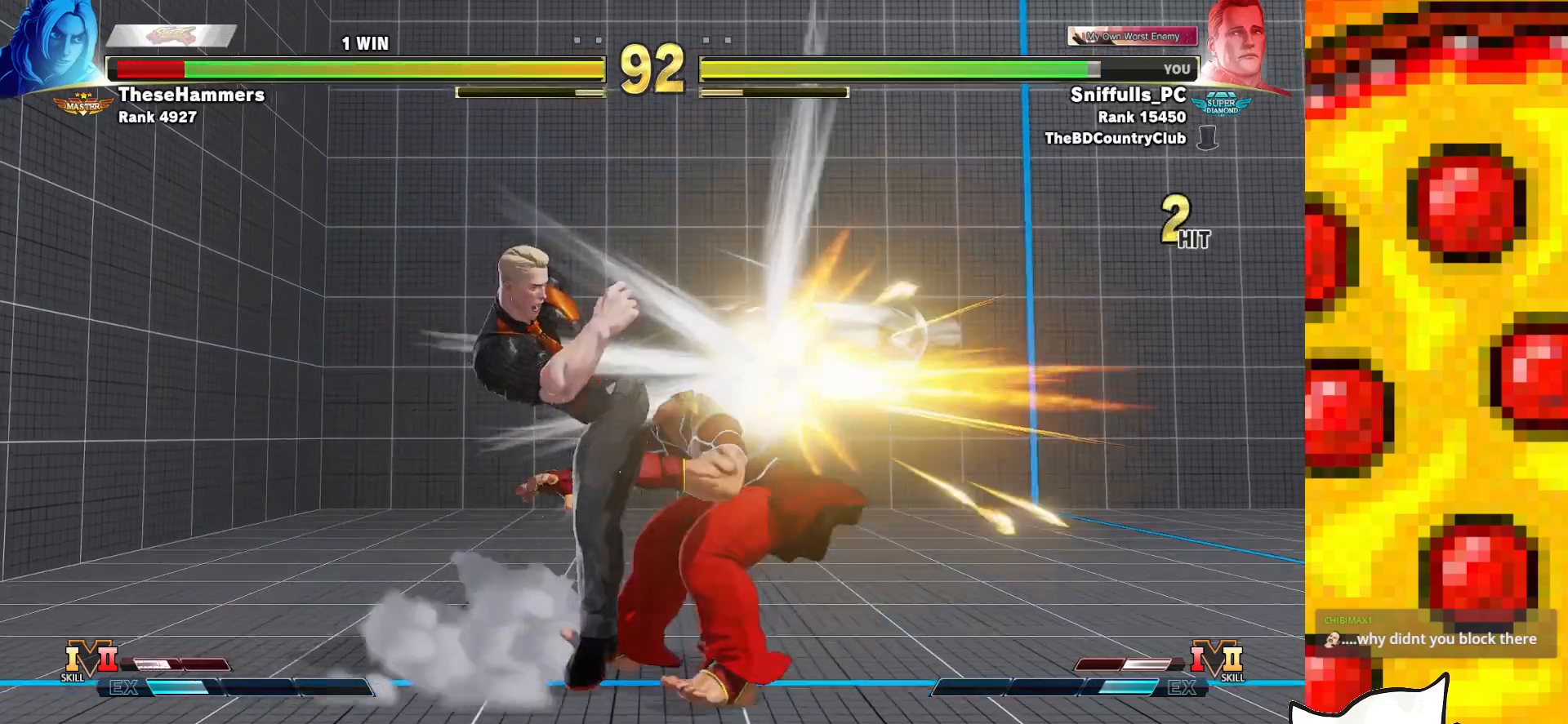
{"buttons": ["DPAD_RIGHT"], "events": [[450, "DPAD_RIGHT", "down"]]}
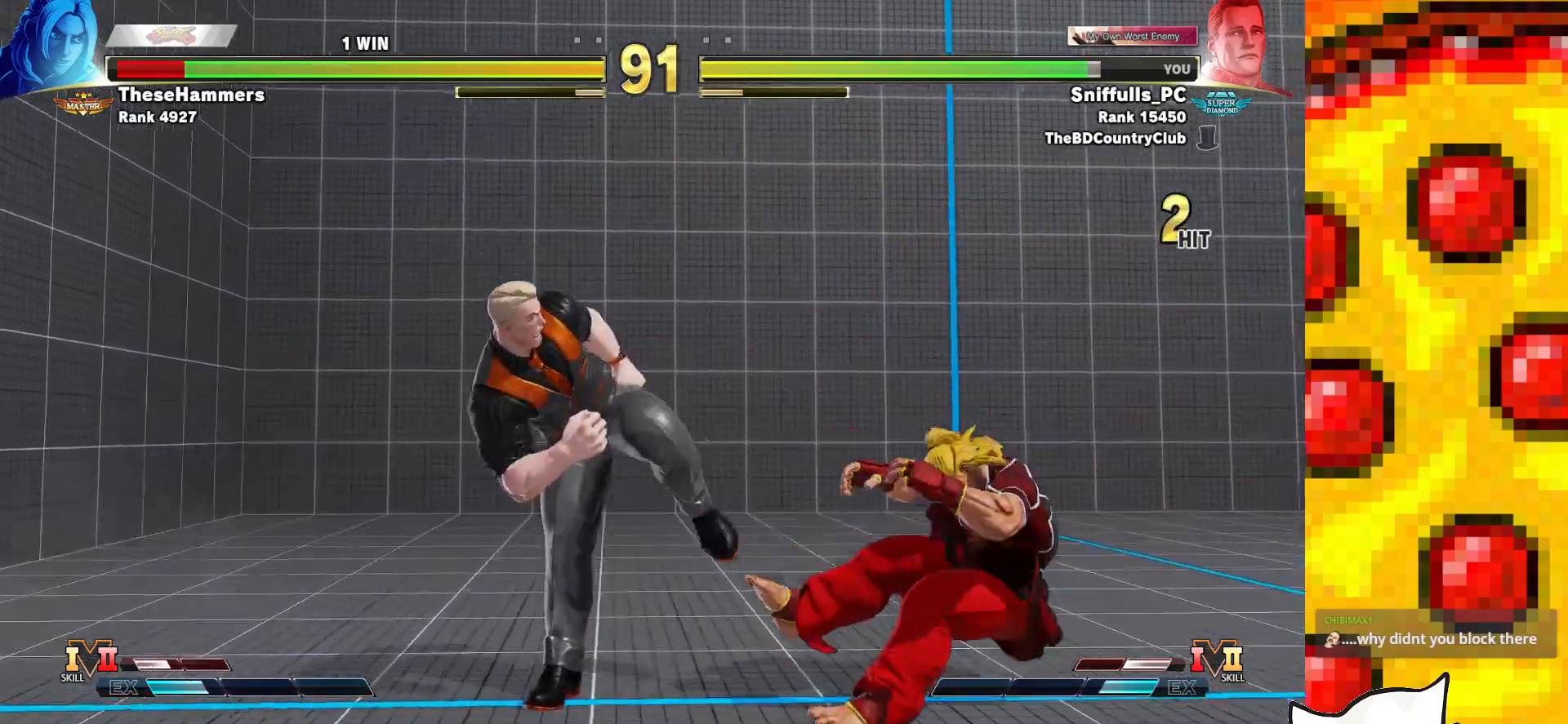
{"buttons": ["DPAD_DOWN"], "events": [[17, "DPAD_RIGHT", "up"], [100, "DPAD_RIGHT", "down"], [483, "DPAD_DOWN", "down"], [483, "DPAD_RIGHT", "up"]]}
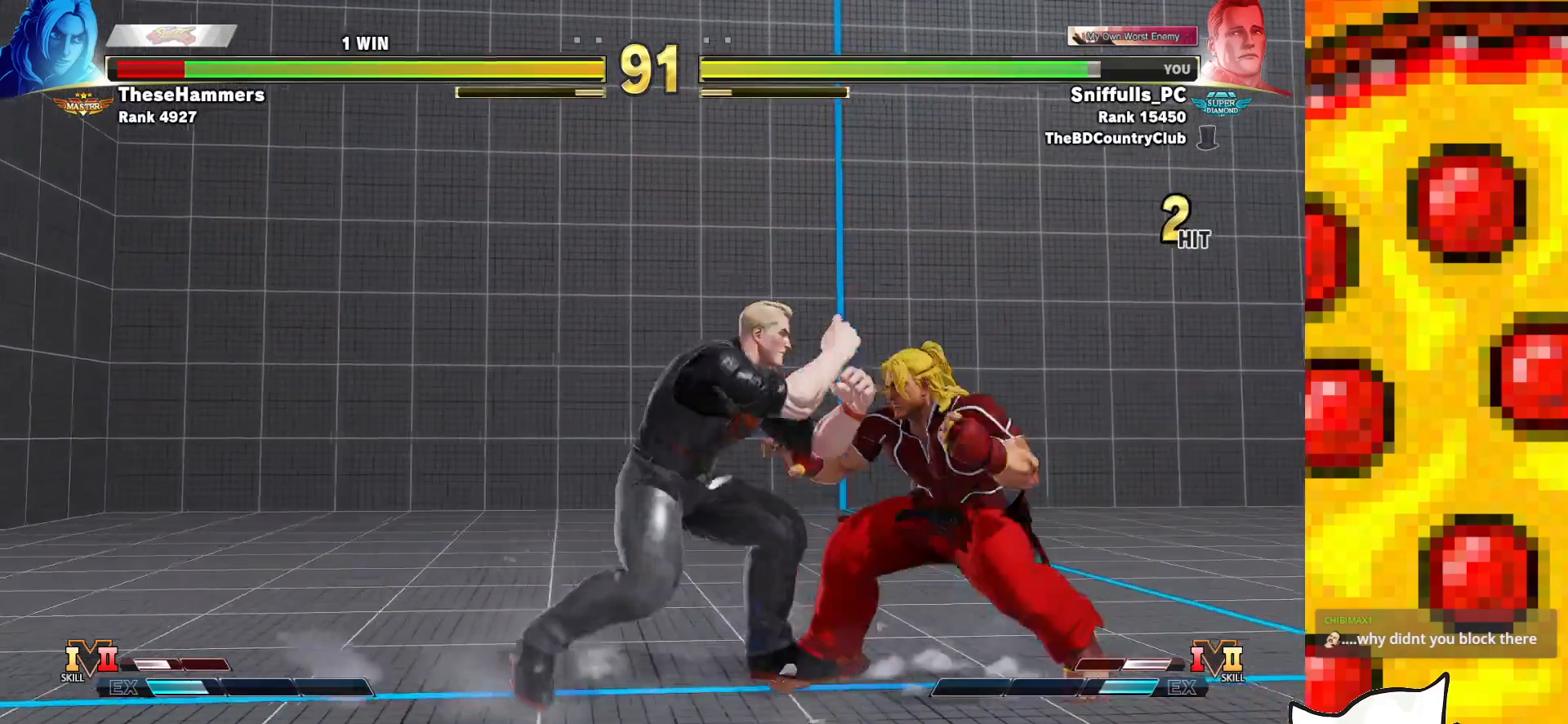
{"buttons": ["DPAD_UP", "DPAD_RIGHT"], "events": [[33, "DPAD_LEFT", "down"], [33, "SQUARE", "down"], [183, "SQUARE", "up"], [233, "DPAD_LEFT", "up"], [250, "DPAD_RIGHT", "down"], [267, "DPAD_DOWN", "up"], [300, "DPAD_UP", "down"]]}
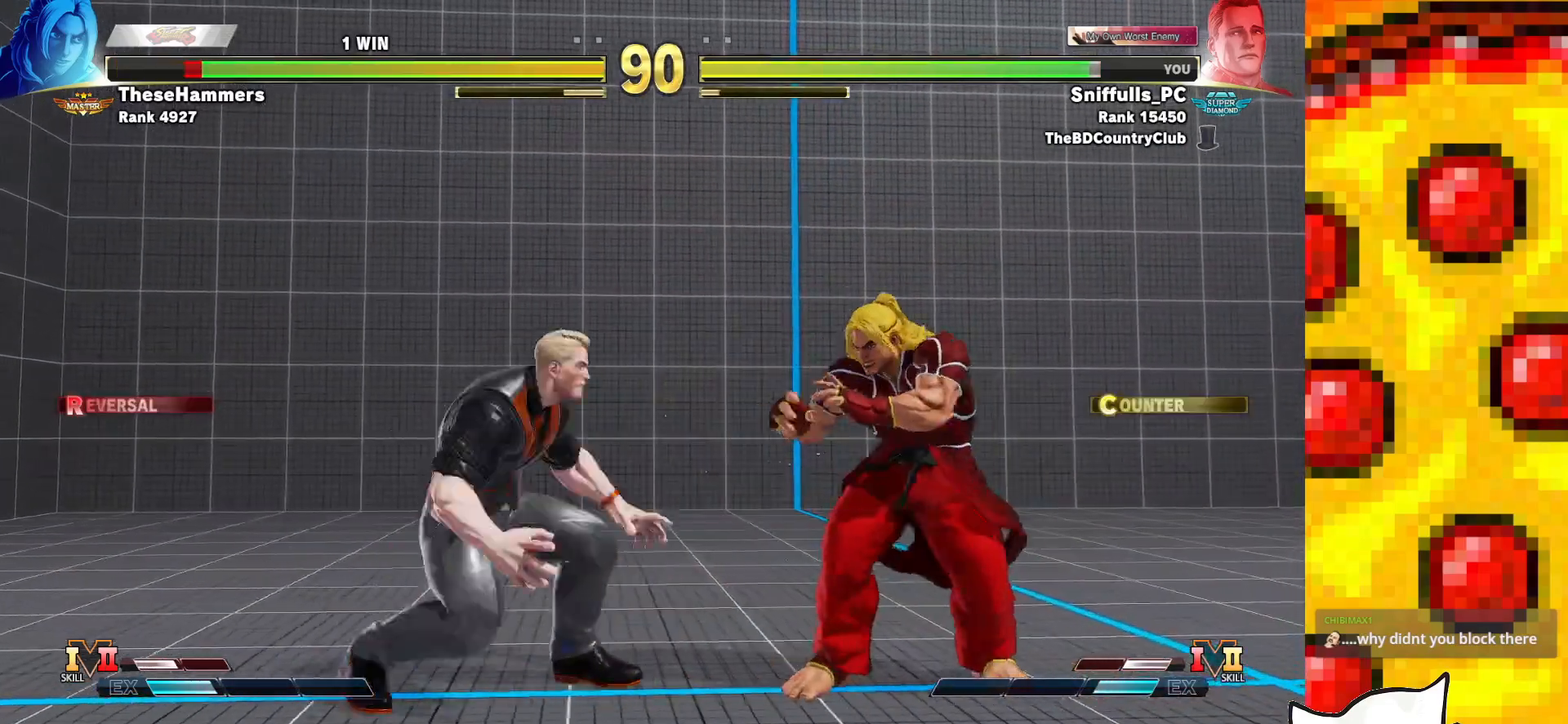
{"buttons": ["CIRCLE"], "events": [[250, "DPAD_UP", "up"], [283, "DPAD_RIGHT", "up"], [417, "CIRCLE", "down"]]}
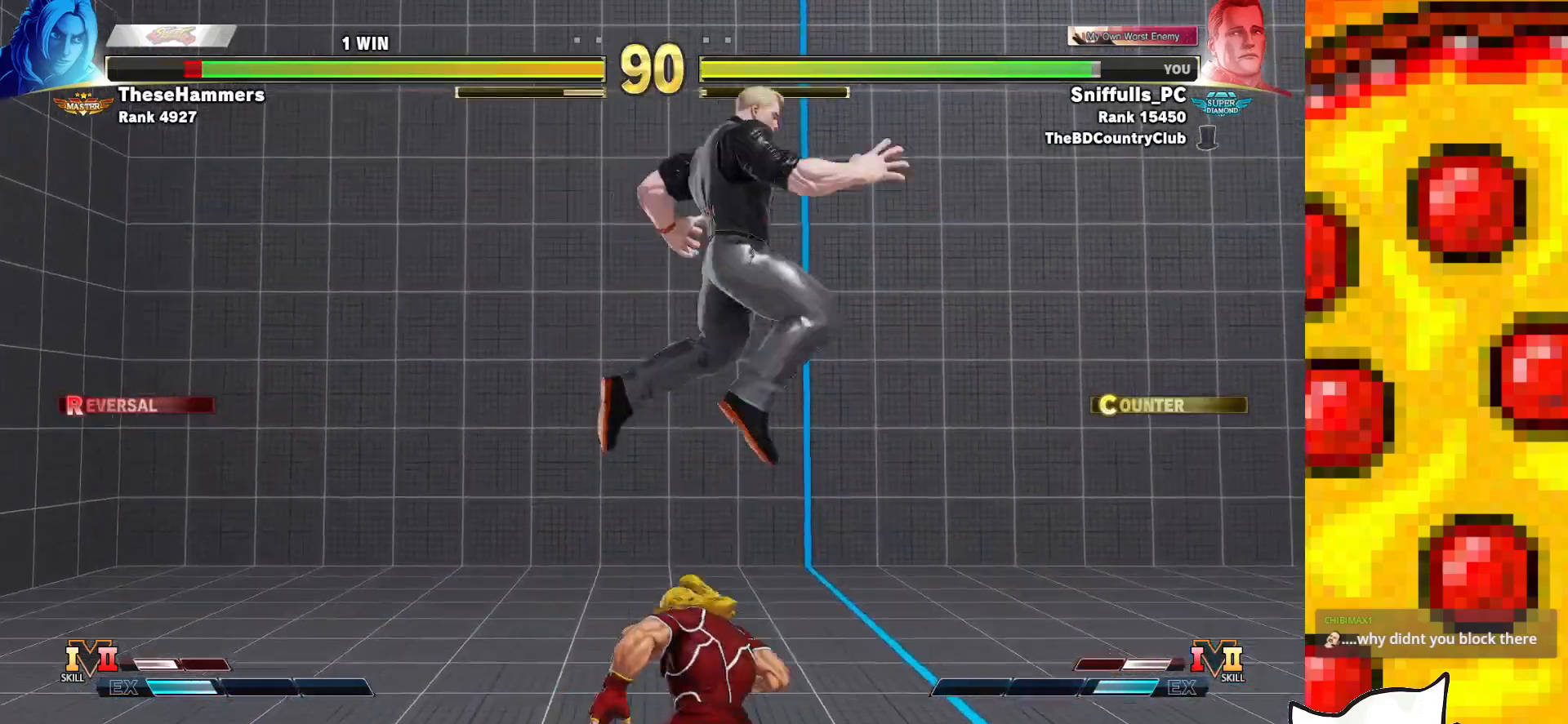
{"buttons": ["SQUARE", "DPAD_DOWN", "DPAD_RIGHT"], "events": [[50, "DPAD_RIGHT", "down"], [67, "DPAD_DOWN", "down"], [83, "CIRCLE", "up"], [417, "SQUARE", "down"]]}
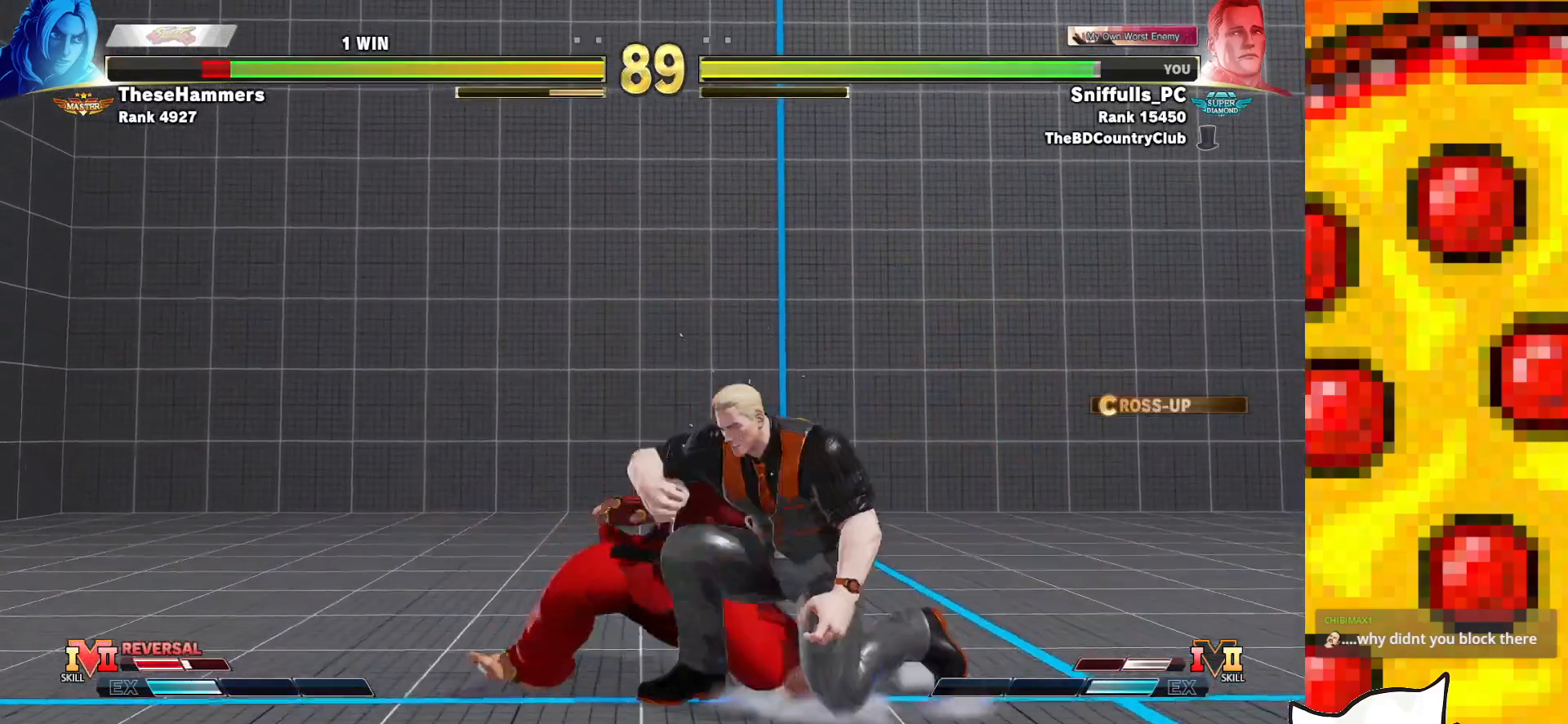
{"buttons": ["CIRCLE"], "events": [[33, "SQUARE", "up"], [217, "SQUARE", "down"], [300, "DPAD_RIGHT", "up"], [317, "DPAD_LEFT", "down"], [317, "SQUARE", "up"], [350, "DPAD_DOWN", "up"], [400, "CIRCLE", "down"], [467, "DPAD_LEFT", "up"]]}
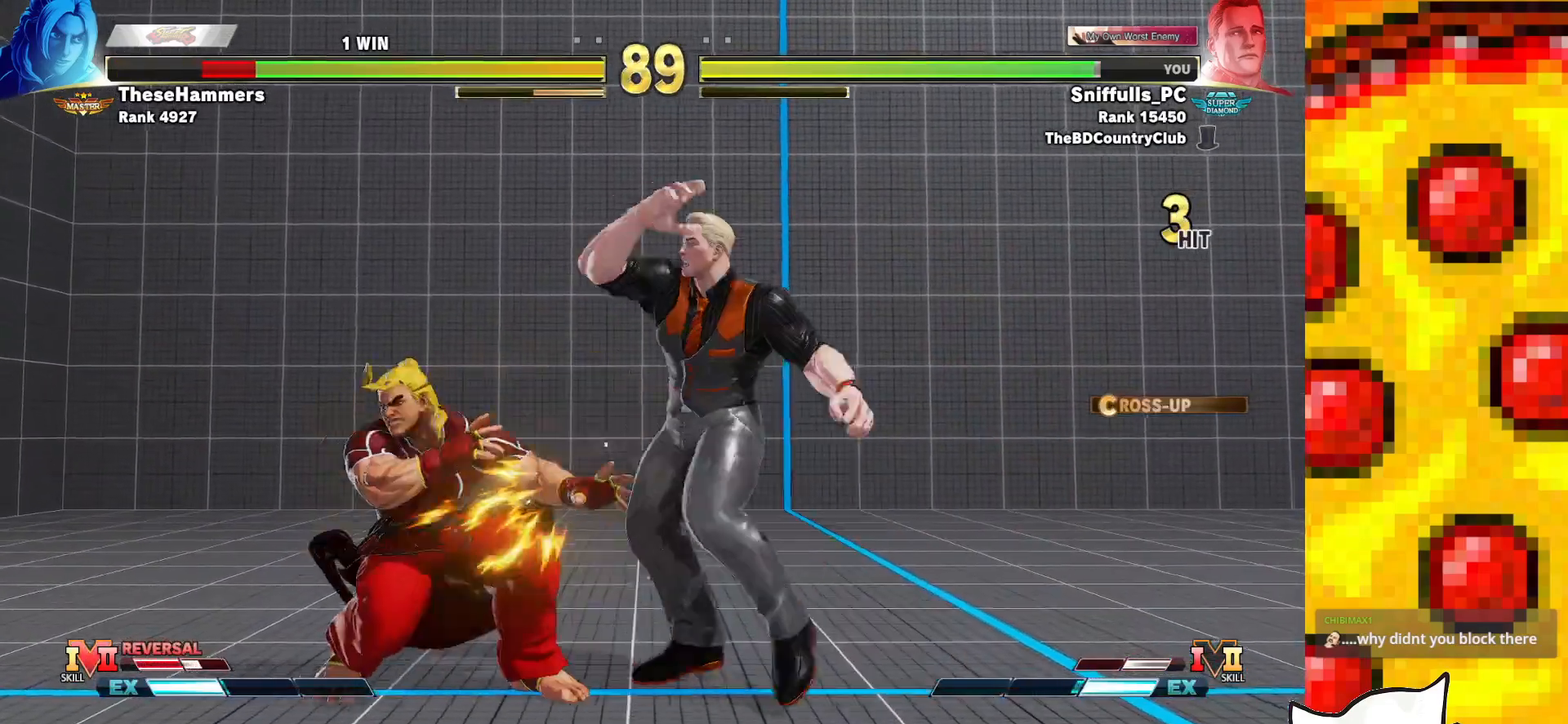
{"buttons": [], "events": [[33, "CIRCLE", "up"]]}
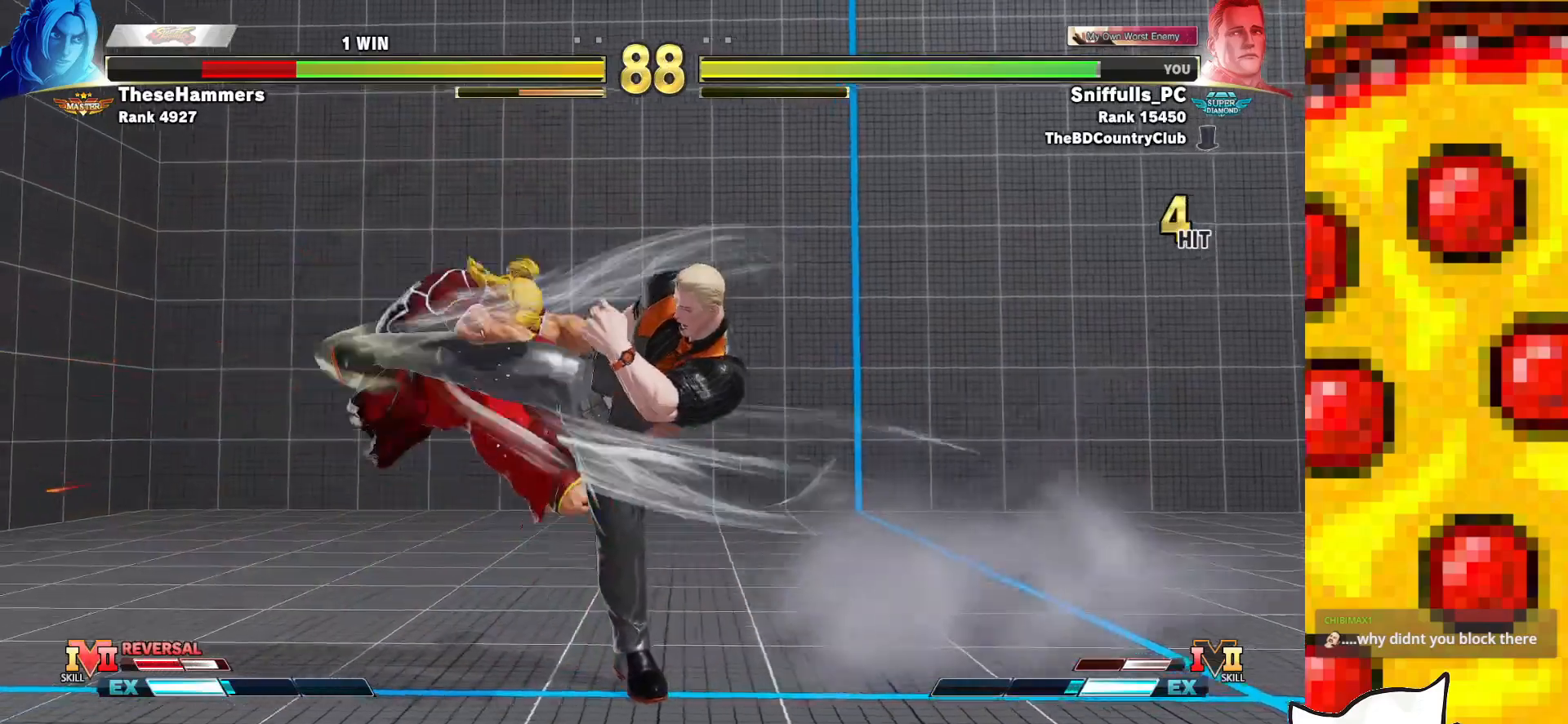
{"buttons": ["DPAD_LEFT"], "events": [[150, "DPAD_LEFT", "down"], [217, "DPAD_LEFT", "up"], [300, "DPAD_LEFT", "down"]]}
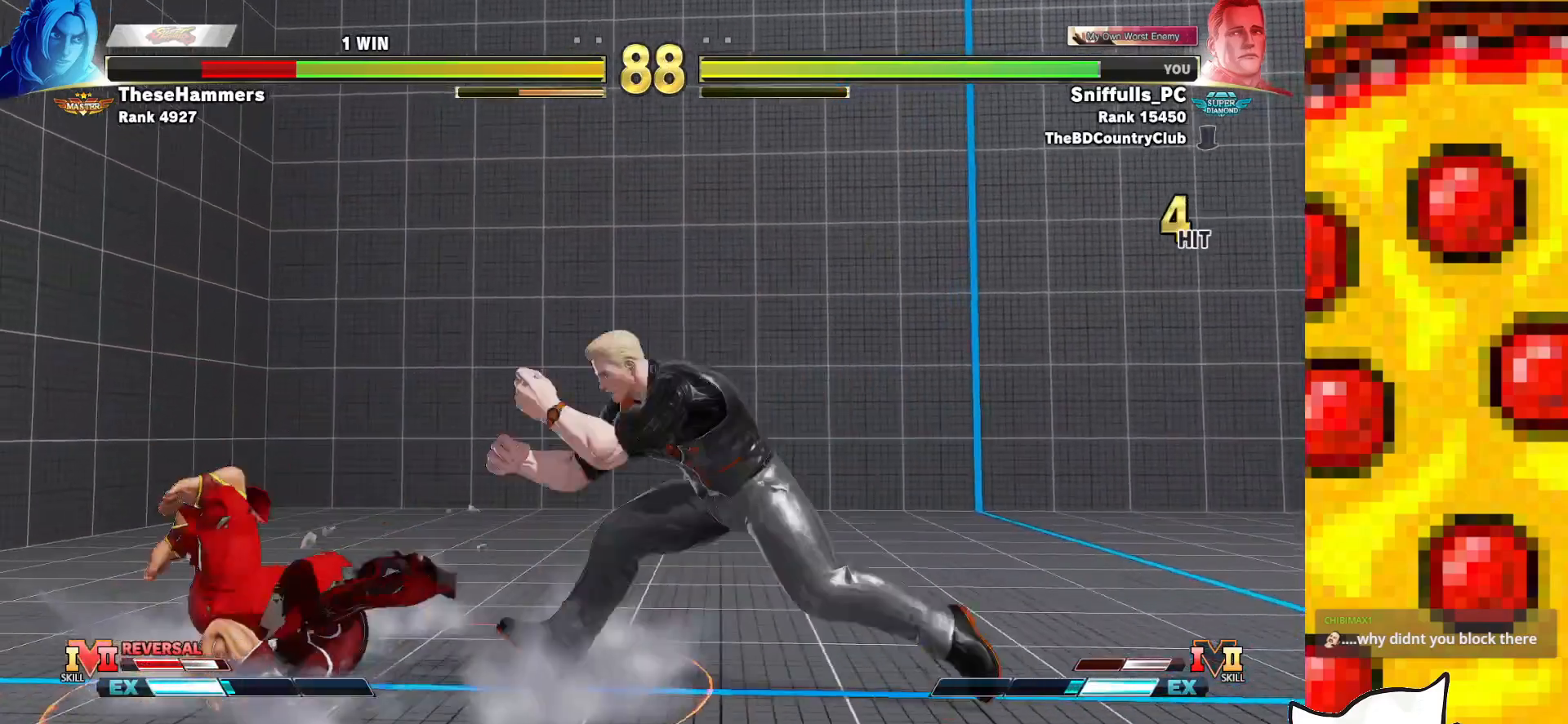
{"buttons": ["SQUARE", "DPAD_DOWN", "DPAD_RIGHT"], "events": [[100, "DPAD_DOWN", "down"], [117, "DPAD_LEFT", "up"], [133, "DPAD_RIGHT", "down"], [383, "SQUARE", "down"]]}
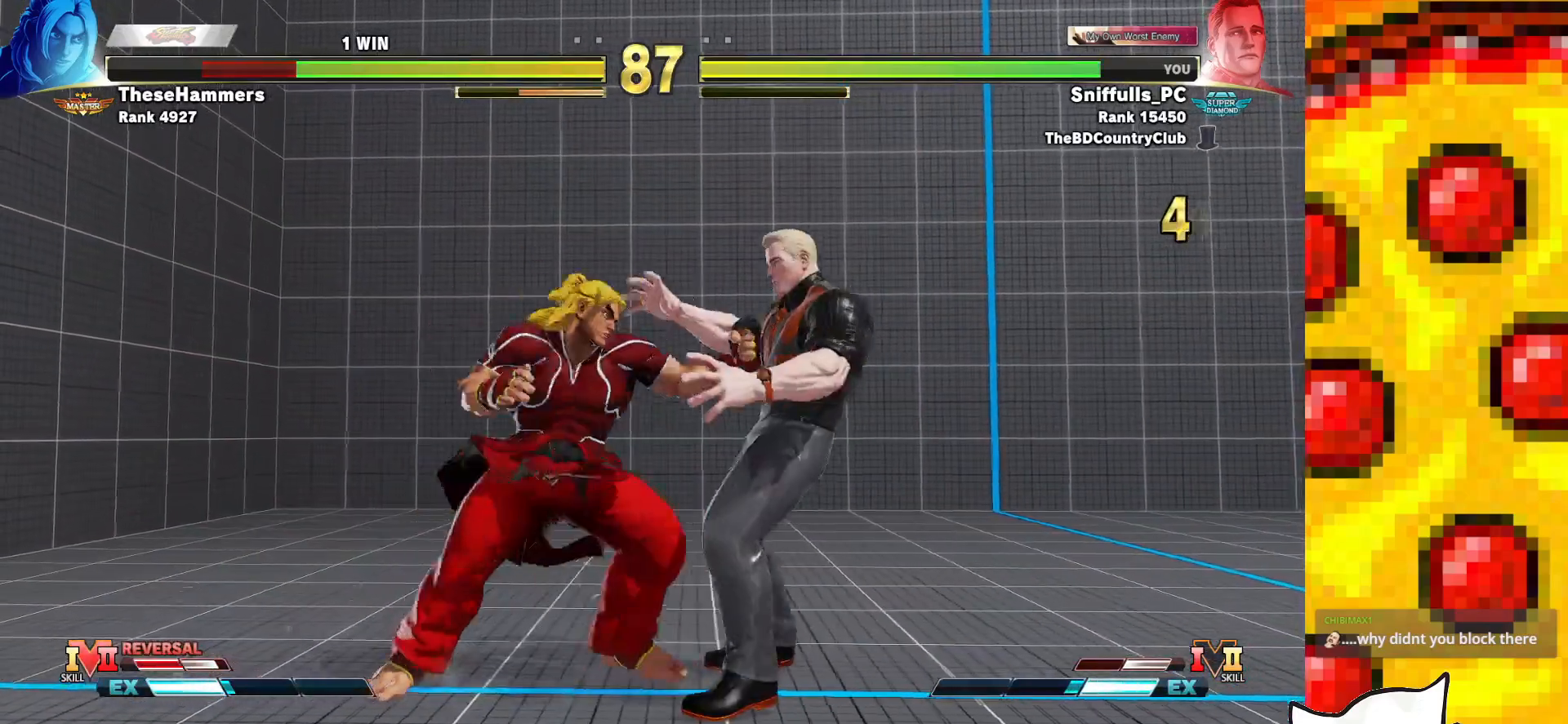
{"buttons": ["DPAD_DOWN", "DPAD_LEFT"], "events": [[33, "SQUARE", "up"], [350, "DPAD_RIGHT", "up"], [383, "DPAD_LEFT", "down"]]}
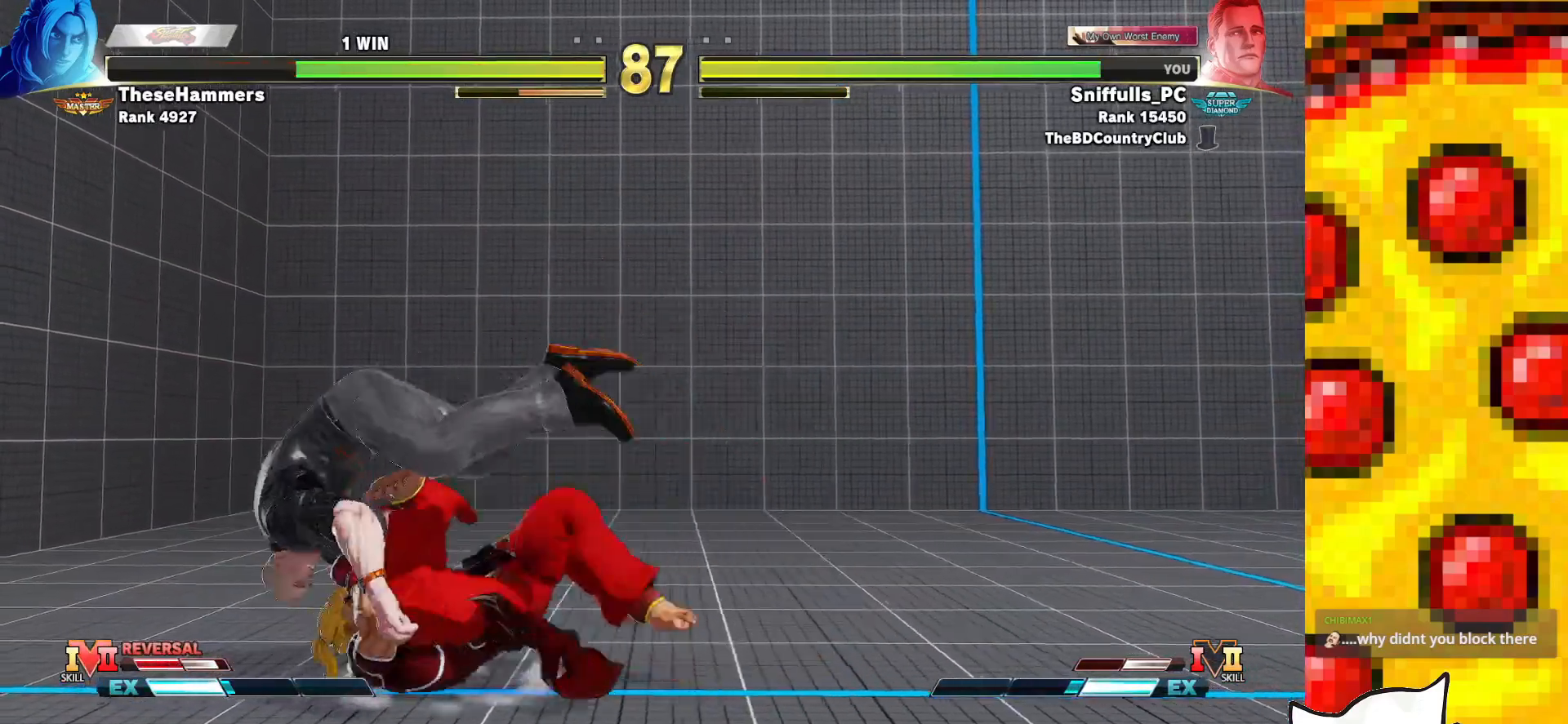
{"buttons": ["DPAD_DOWN", "DPAD_LEFT"], "events": []}
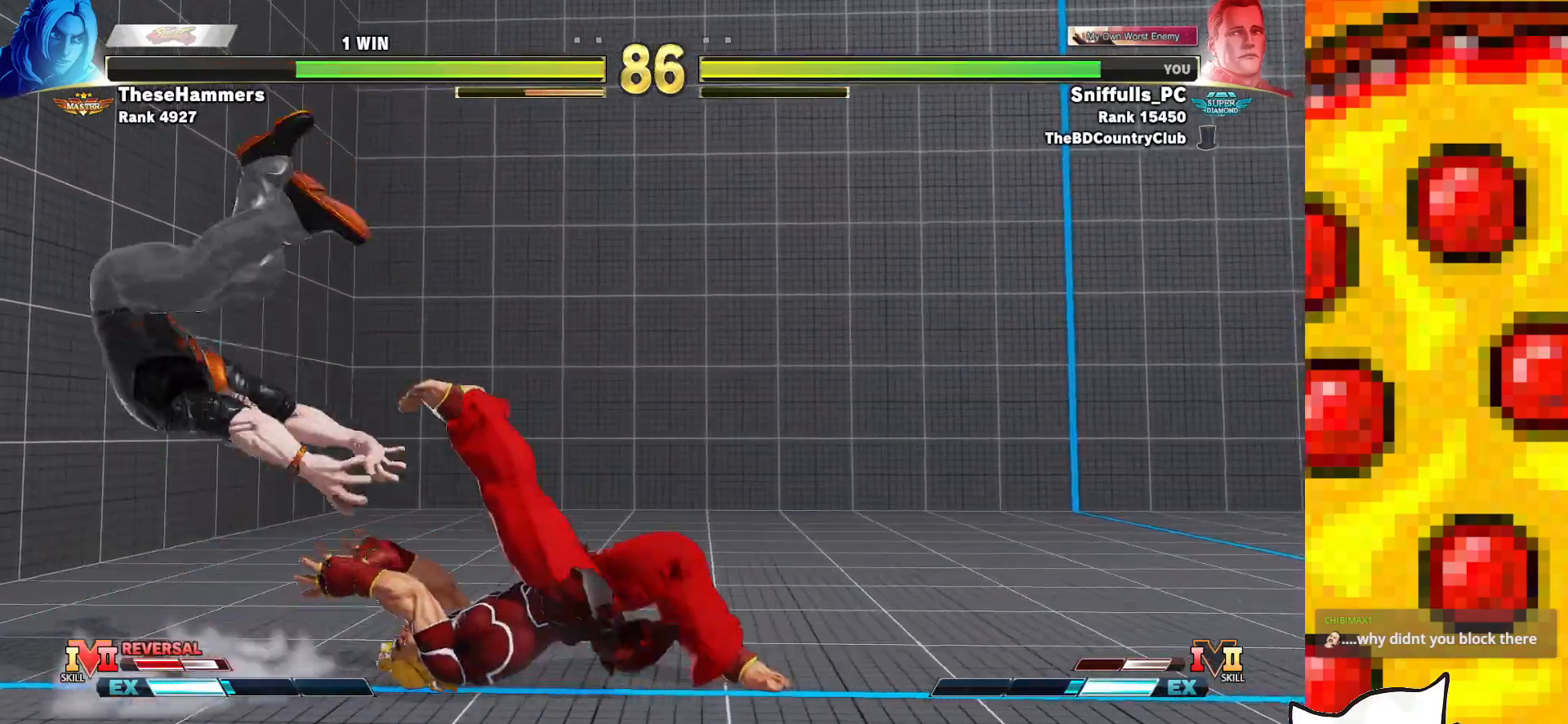
{"buttons": ["DPAD_DOWN", "DPAD_LEFT"], "events": [[100, "CROSS", "down"], [100, "SQUARE", "down"], [117, "R1", "down"], [117, "TRIANGLE", "down"], [200, "SQUARE", "up"], [200, "TRIANGLE", "up"], [217, "CROSS", "up"], [233, "R1", "up"], [267, "CROSS", "down"], [267, "R1", "down"], [267, "TRIANGLE", "down"], [283, "SQUARE", "down"], [417, "CROSS", "up"], [417, "SQUARE", "up"], [417, "TRIANGLE", "up"], [433, "R1", "up"]]}
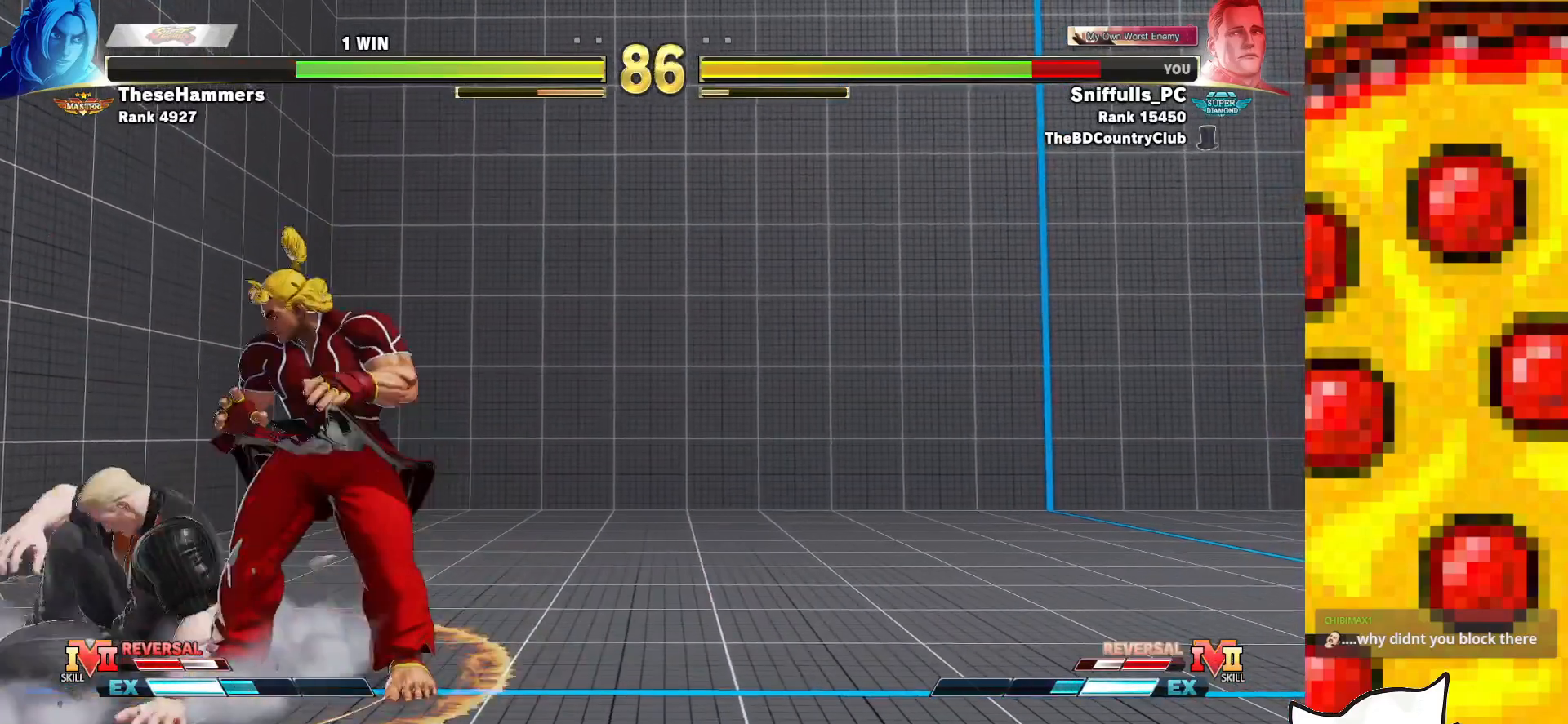
{"buttons": ["DPAD_LEFT"], "events": [[133, "DPAD_DOWN", "up"], [333, "CIRCLE", "down"], [333, "R1", "down"], [417, "CIRCLE", "up"], [433, "R1", "up"]]}
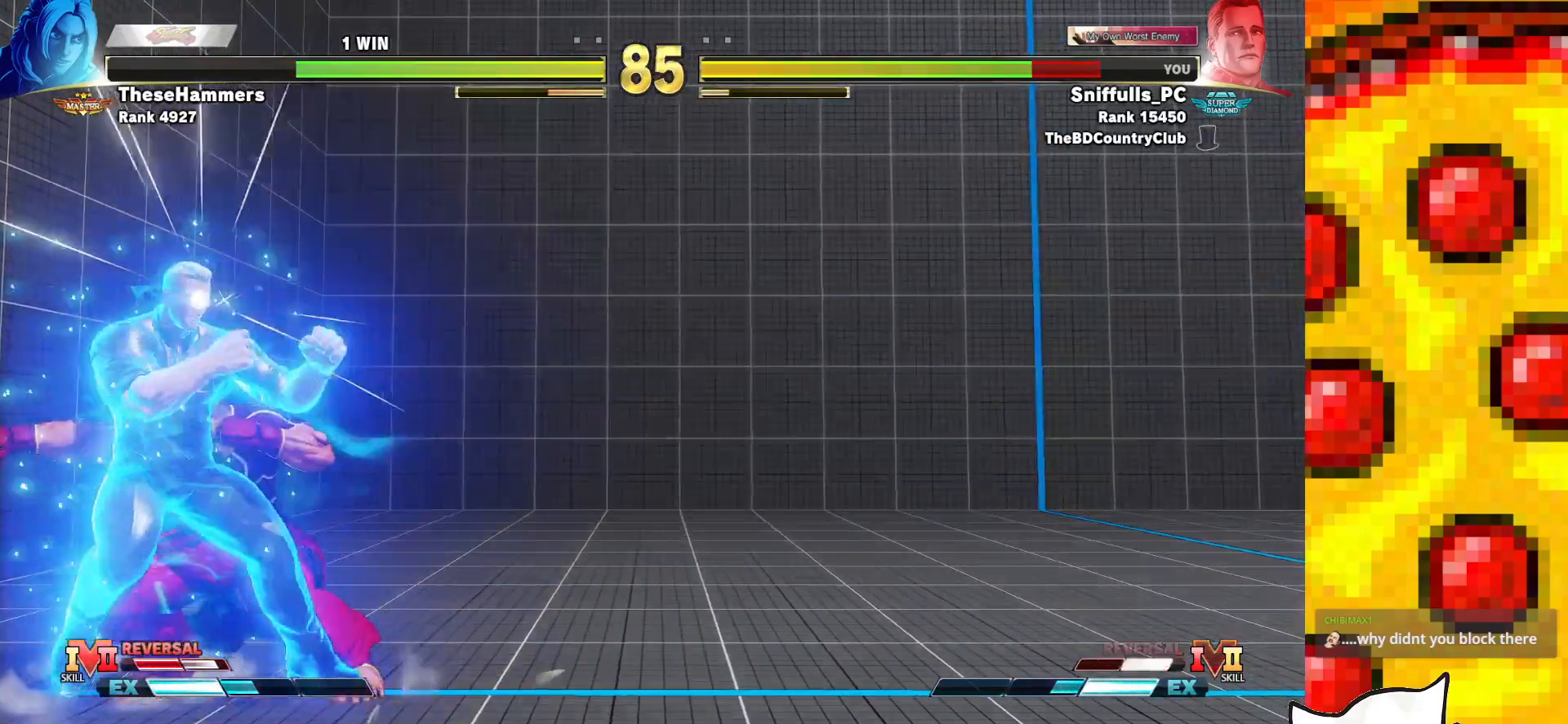
{"buttons": ["DPAD_DOWN", "DPAD_LEFT"], "events": [[17, "DPAD_DOWN", "down"]]}
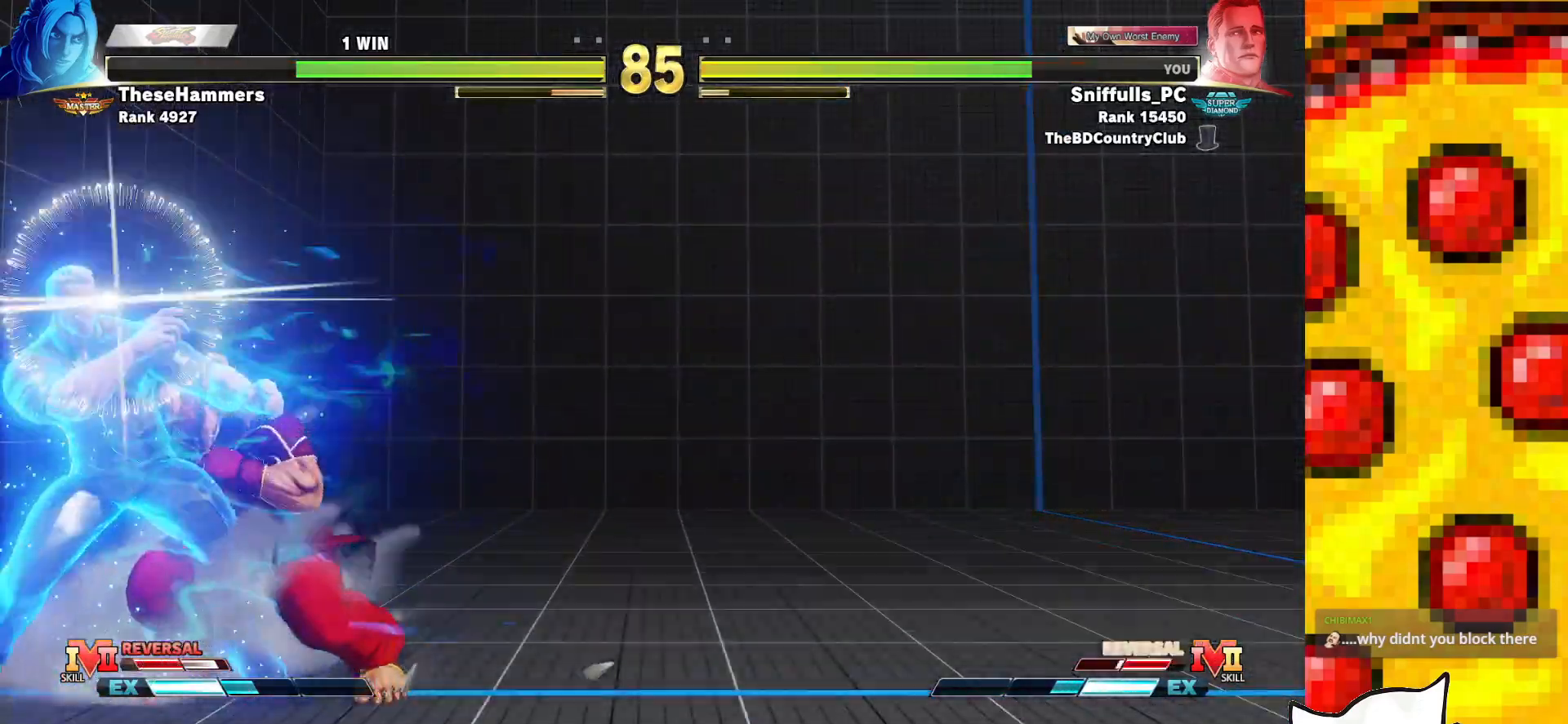
{"buttons": ["DPAD_DOWN", "DPAD_LEFT"], "events": [[200, "CROSS", "down"], [200, "SQUARE", "down"], [350, "CROSS", "up"], [350, "SQUARE", "up"]]}
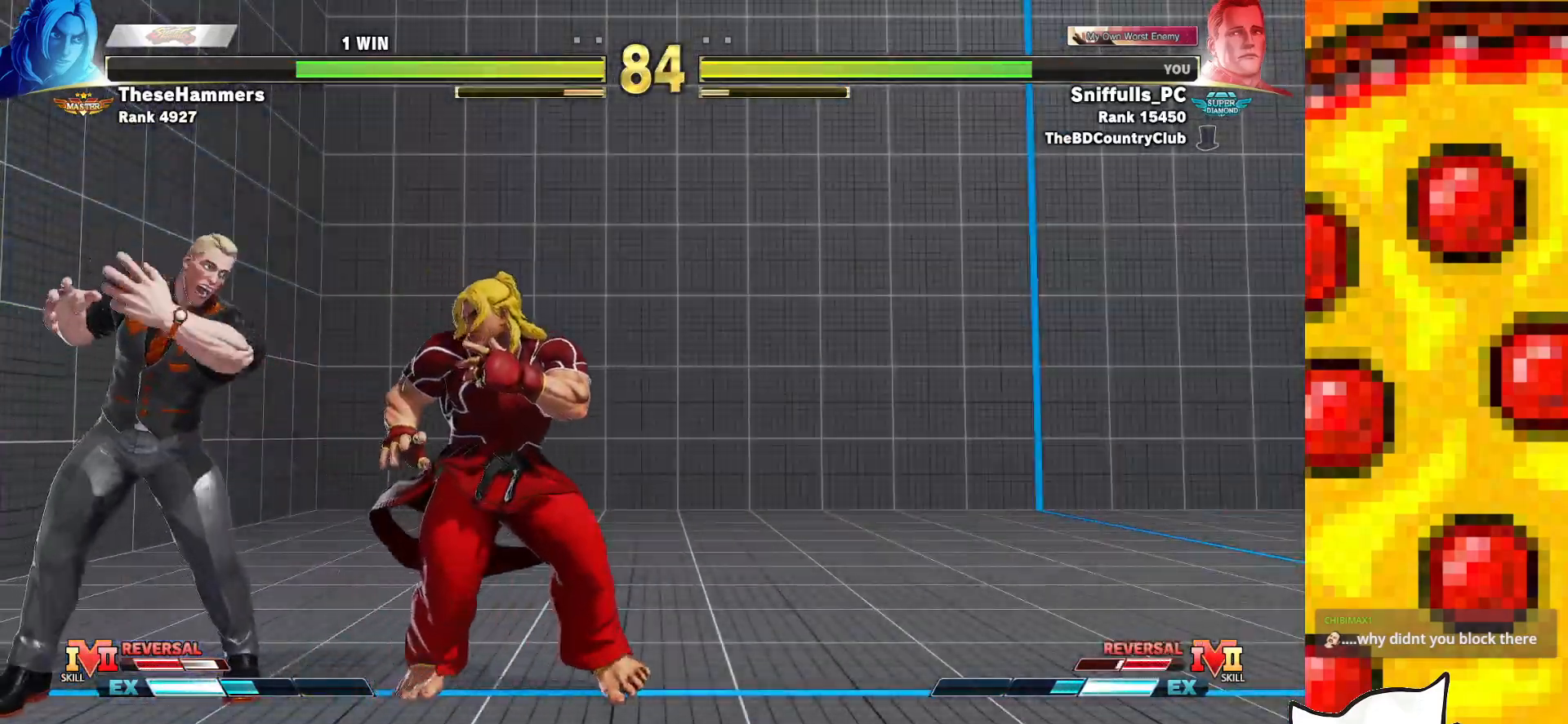
{"buttons": ["DPAD_DOWN", "DPAD_LEFT"], "events": []}
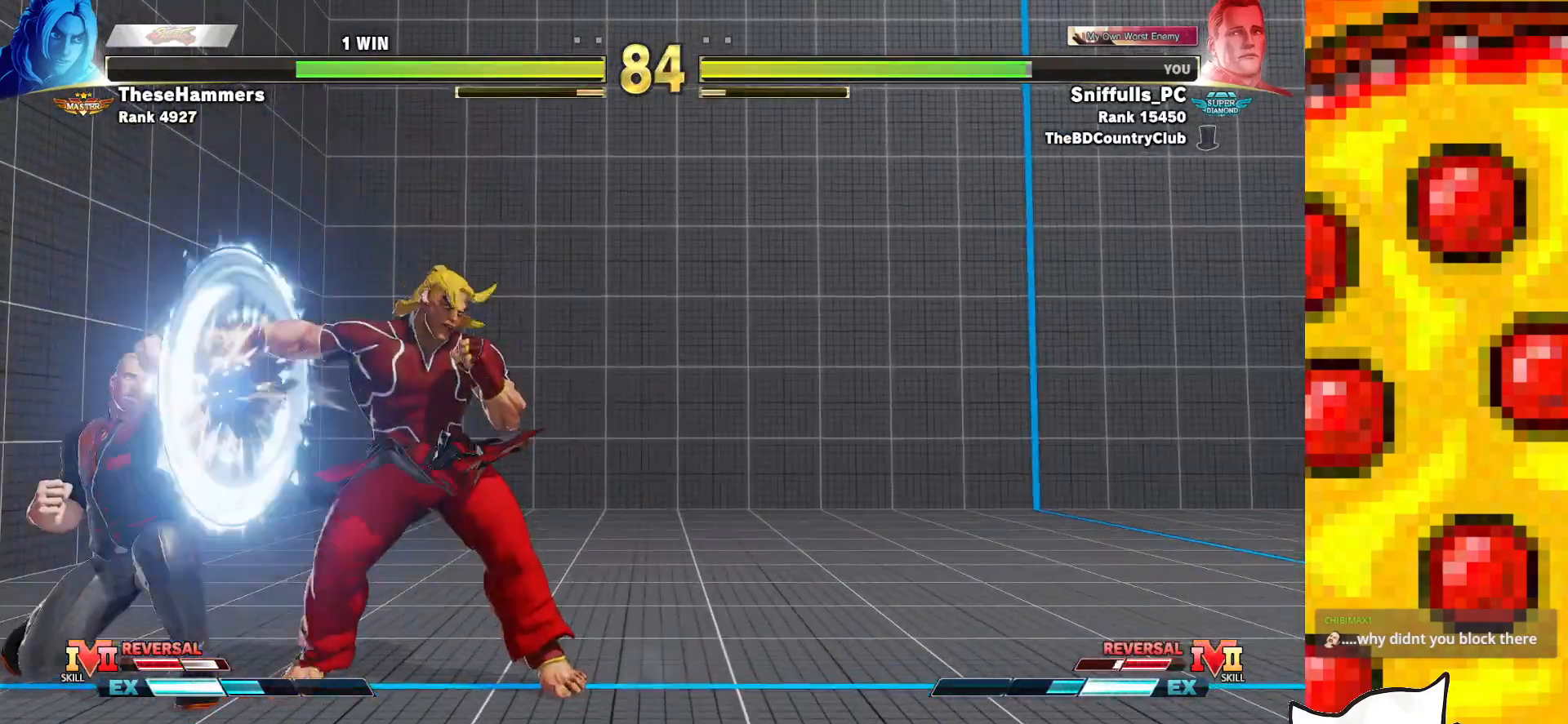
{"buttons": ["DPAD_LEFT"], "events": [[17, "DPAD_DOWN", "up"]]}
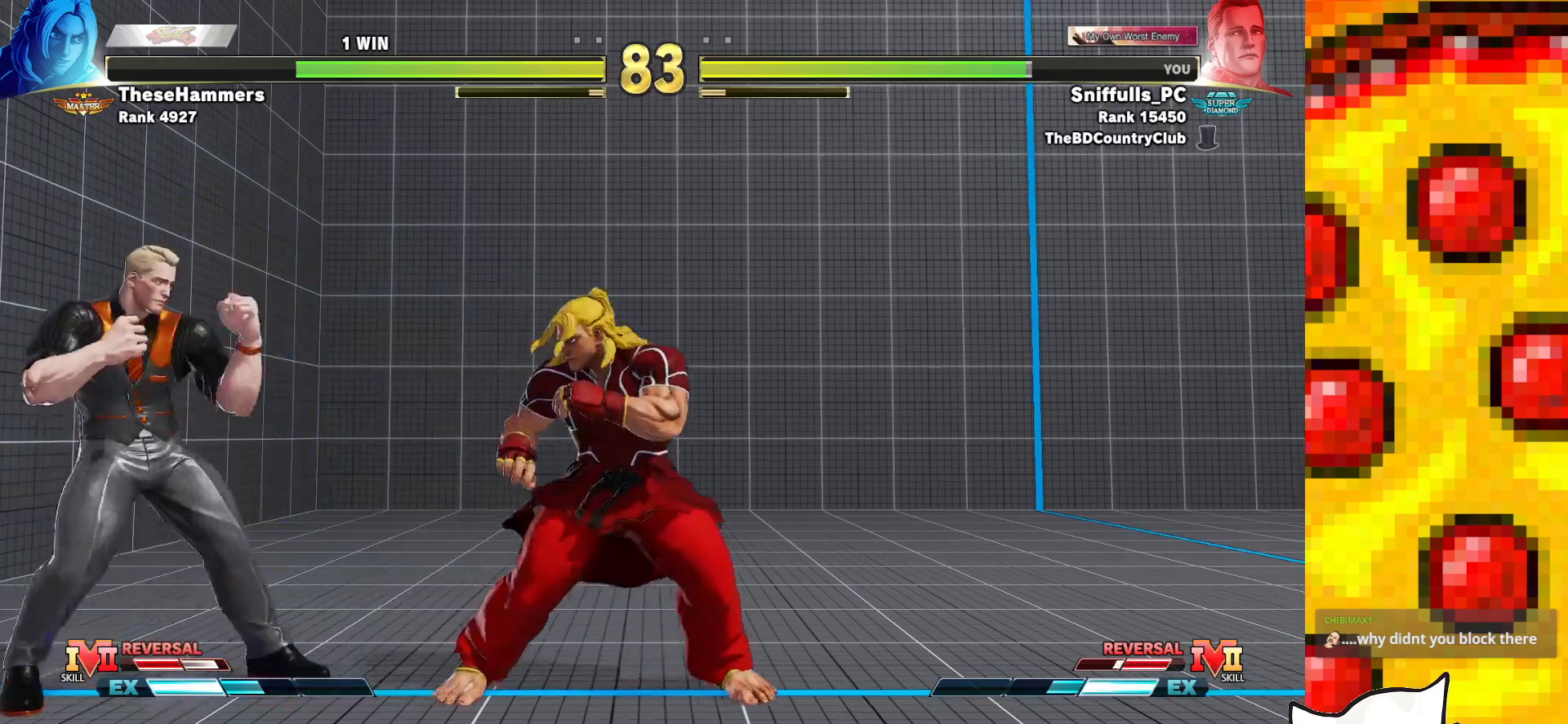
{"buttons": ["TRIANGLE", "DPAD_DOWN", "DPAD_LEFT"], "events": [[400, "TRIANGLE", "down"], [500, "DPAD_DOWN", "down"]]}
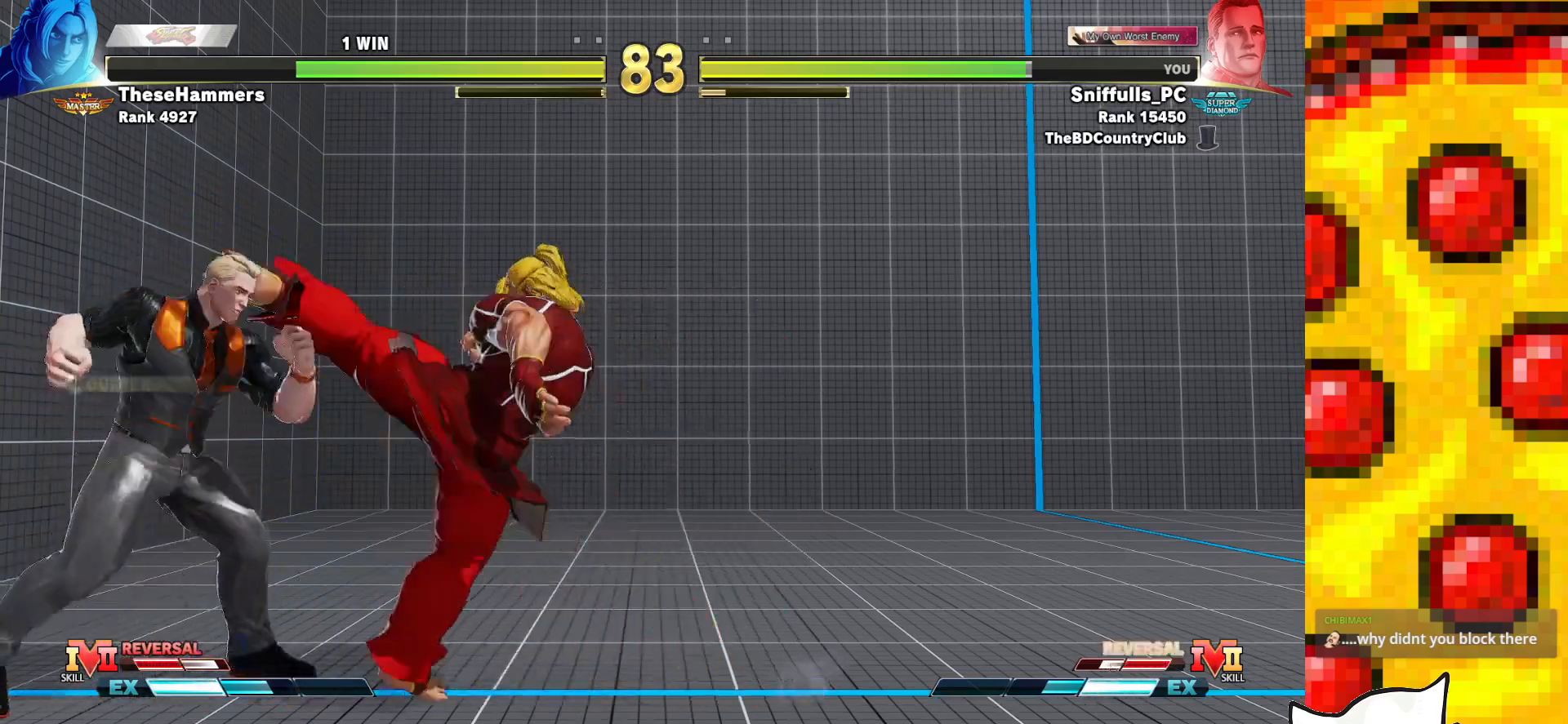
{"buttons": ["DPAD_DOWN", "DPAD_LEFT"], "events": [[17, "TRIANGLE", "up"], [33, "DPAD_LEFT", "up"], [50, "DPAD_RIGHT", "down"], [83, "DPAD_DOWN", "up"], [100, "CIRCLE", "down"], [100, "CROSS", "down"], [150, "DPAD_RIGHT", "up"], [167, "CROSS", "up"], [183, "CIRCLE", "up"], [333, "DPAD_LEFT", "down"], [367, "DPAD_DOWN", "down"]]}
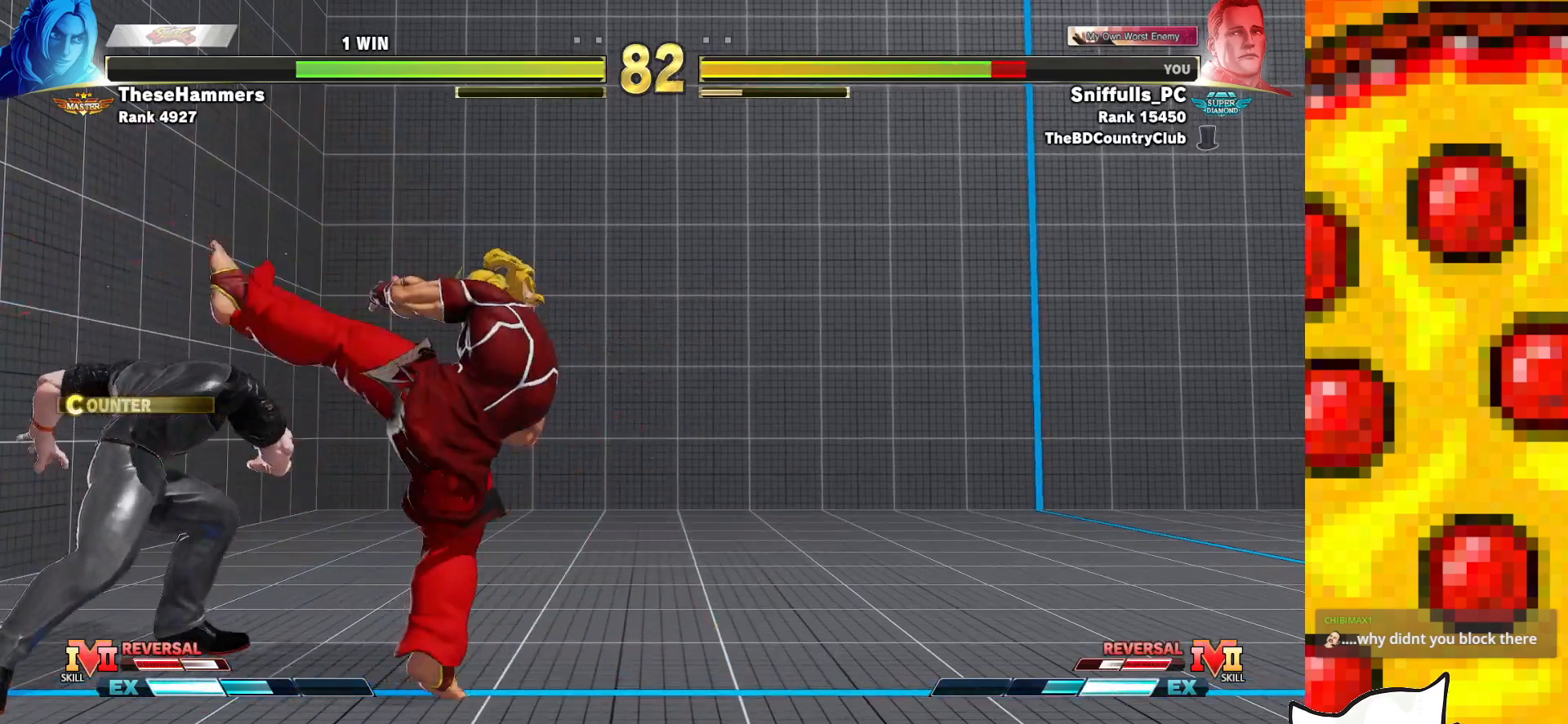
{"buttons": ["TRIANGLE", "DPAD_DOWN", "DPAD_LEFT"], "events": [[450, "TRIANGLE", "down"]]}
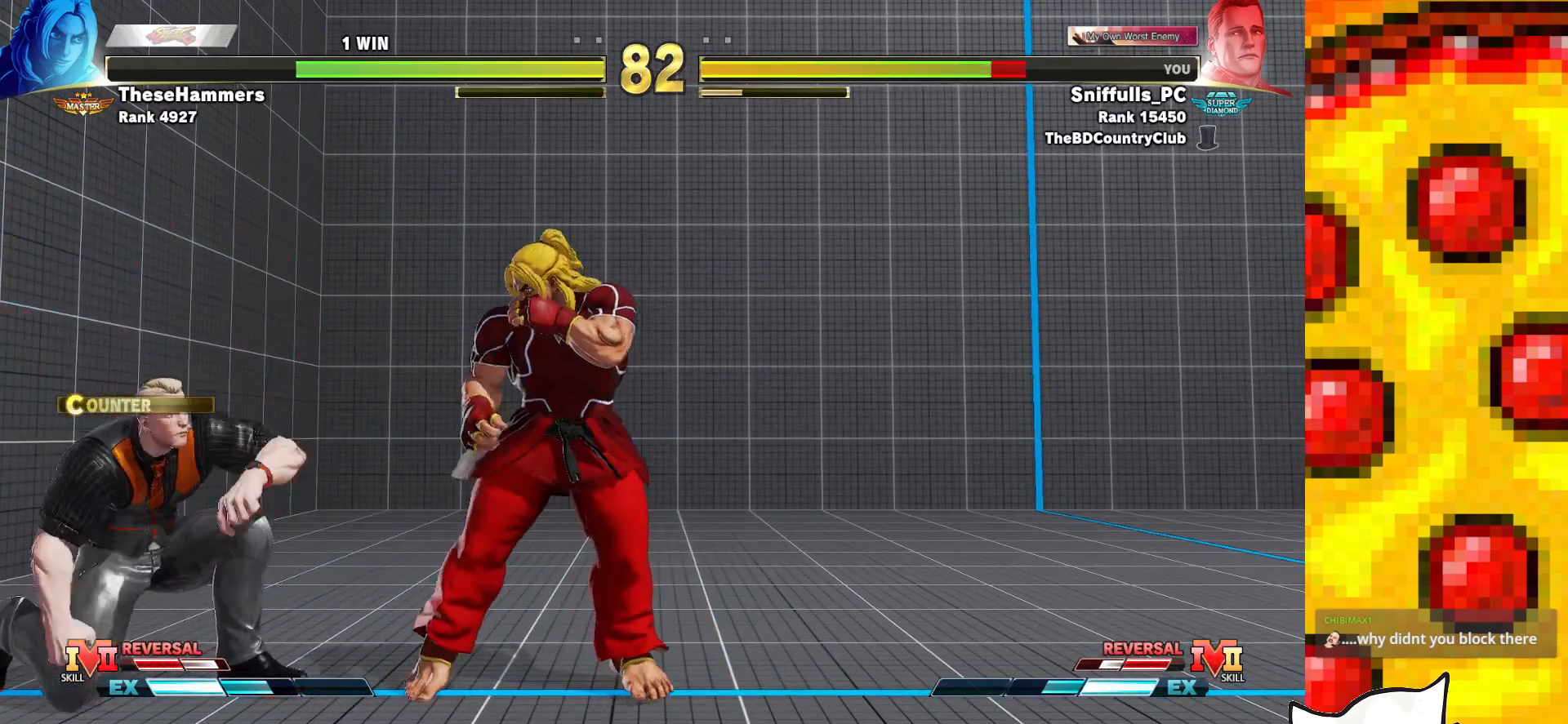
{"buttons": ["DPAD_DOWN", "DPAD_LEFT"], "events": [[167, "TRIANGLE", "up"]]}
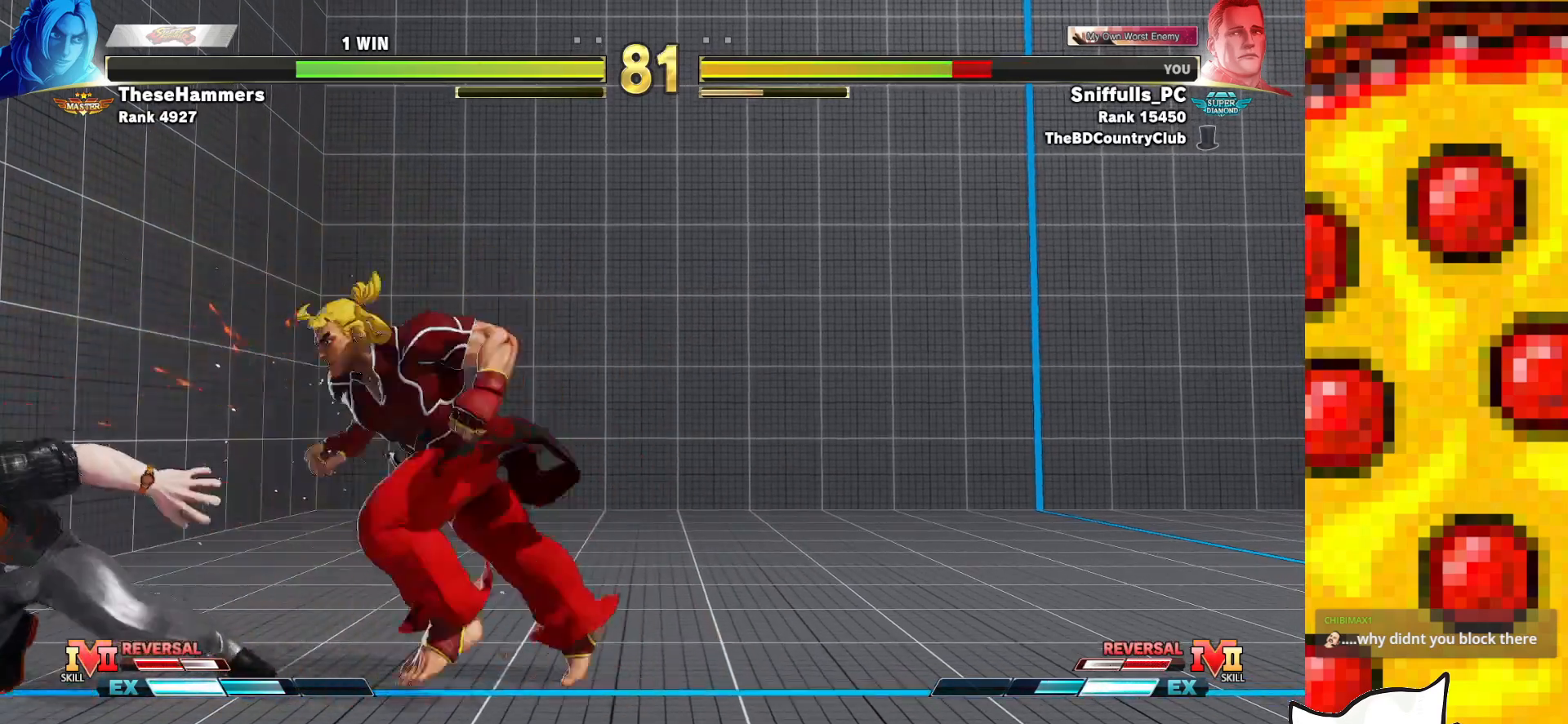
{"buttons": ["CROSS", "SQUARE", "DPAD_DOWN", "DPAD_LEFT"], "events": [[450, "CROSS", "down"], [450, "SQUARE", "down"]]}
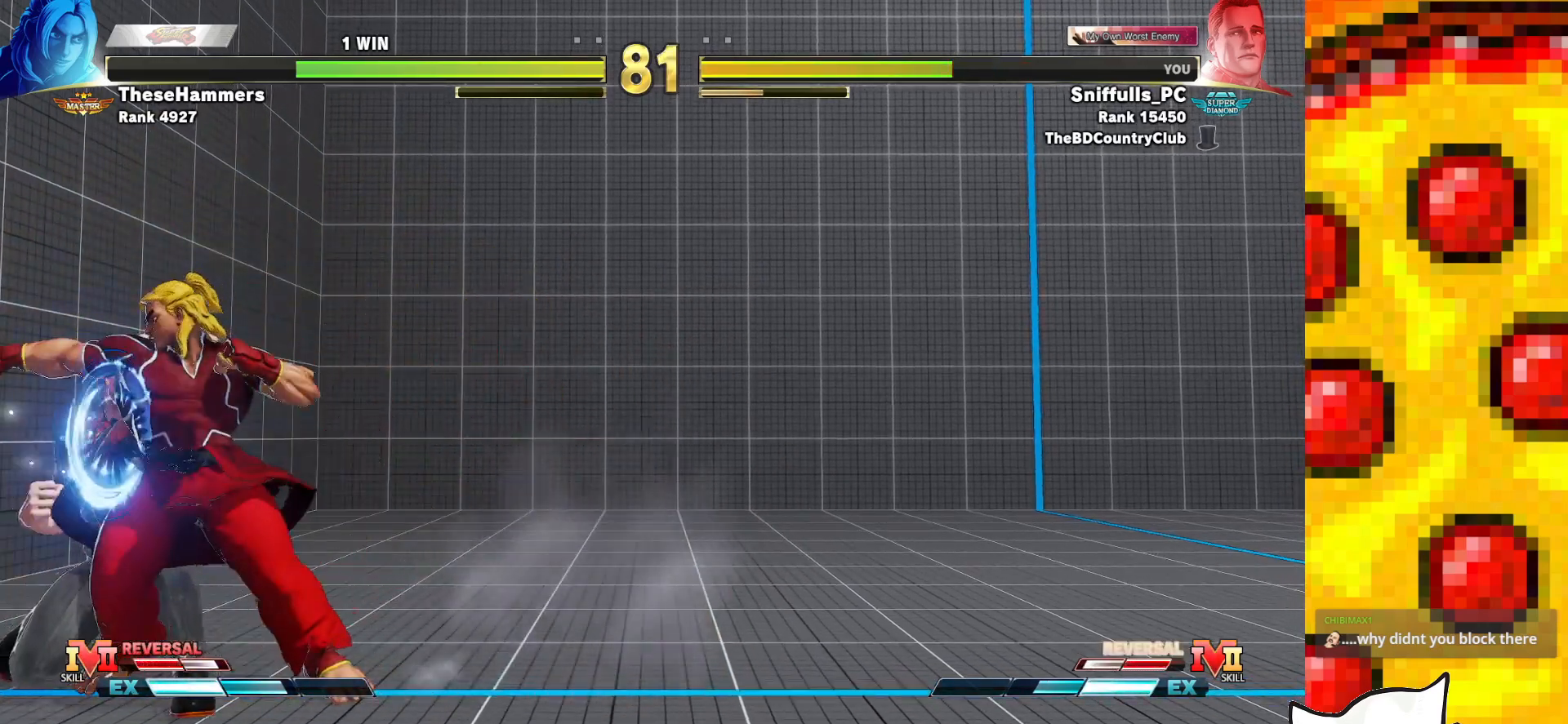
{"buttons": ["DPAD_DOWN", "DPAD_LEFT"], "events": [[100, "SQUARE", "up"], [117, "CROSS", "up"], [267, "CROSS", "down"], [267, "SQUARE", "down"], [417, "SQUARE", "up"], [433, "CROSS", "up"]]}
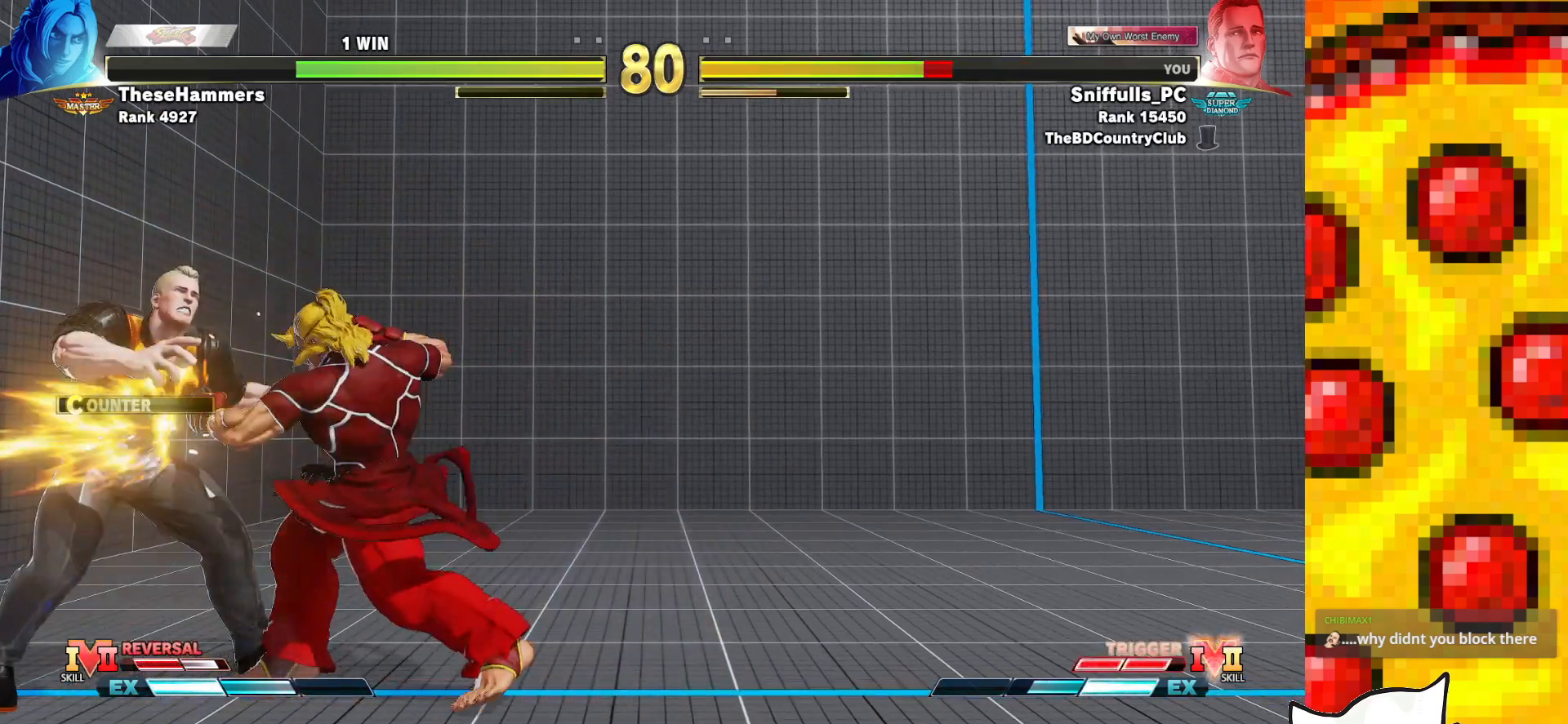
{"buttons": ["SQUARE", "DPAD_DOWN", "DPAD_LEFT"], "events": [[383, "SQUARE", "down"]]}
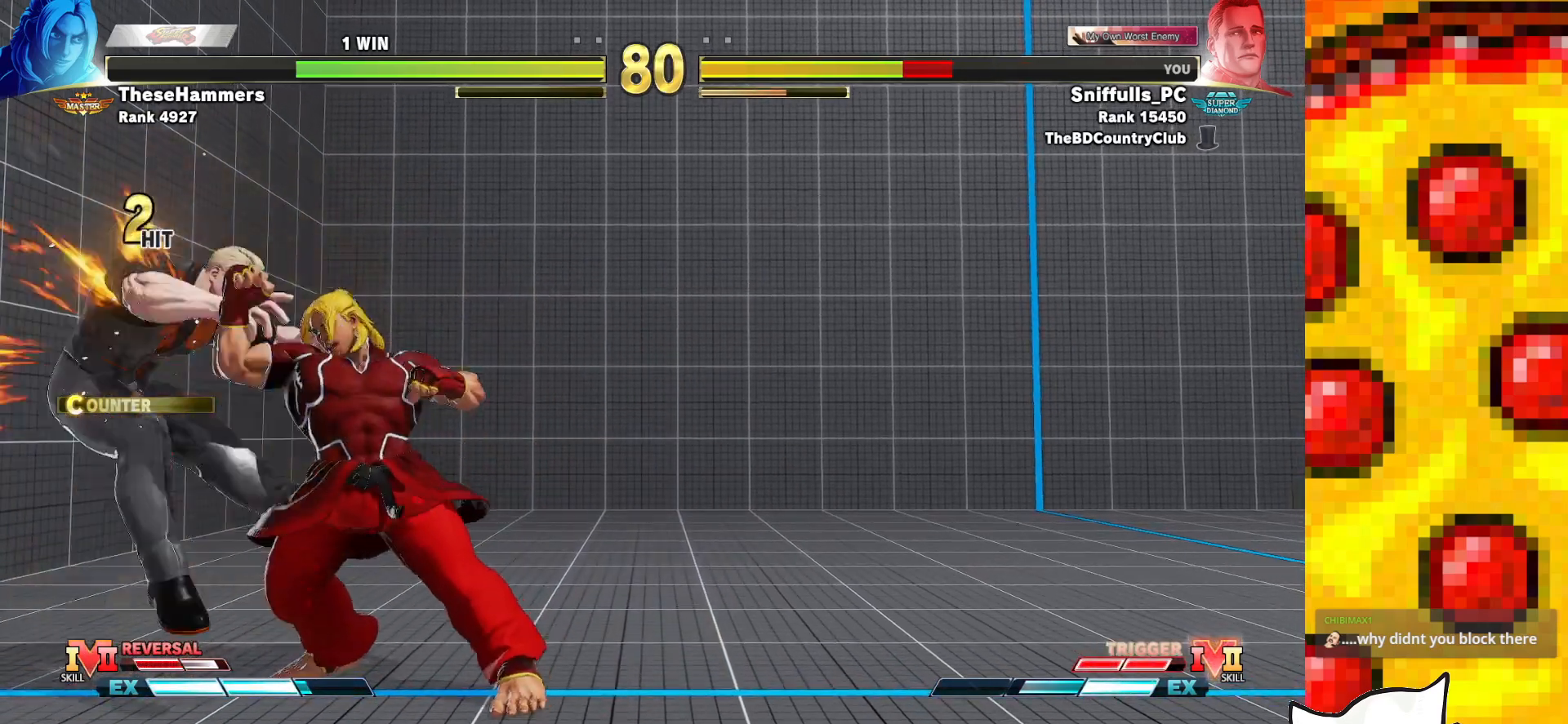
{"buttons": ["DPAD_DOWN", "DPAD_LEFT"], "events": [[50, "SQUARE", "up"]]}
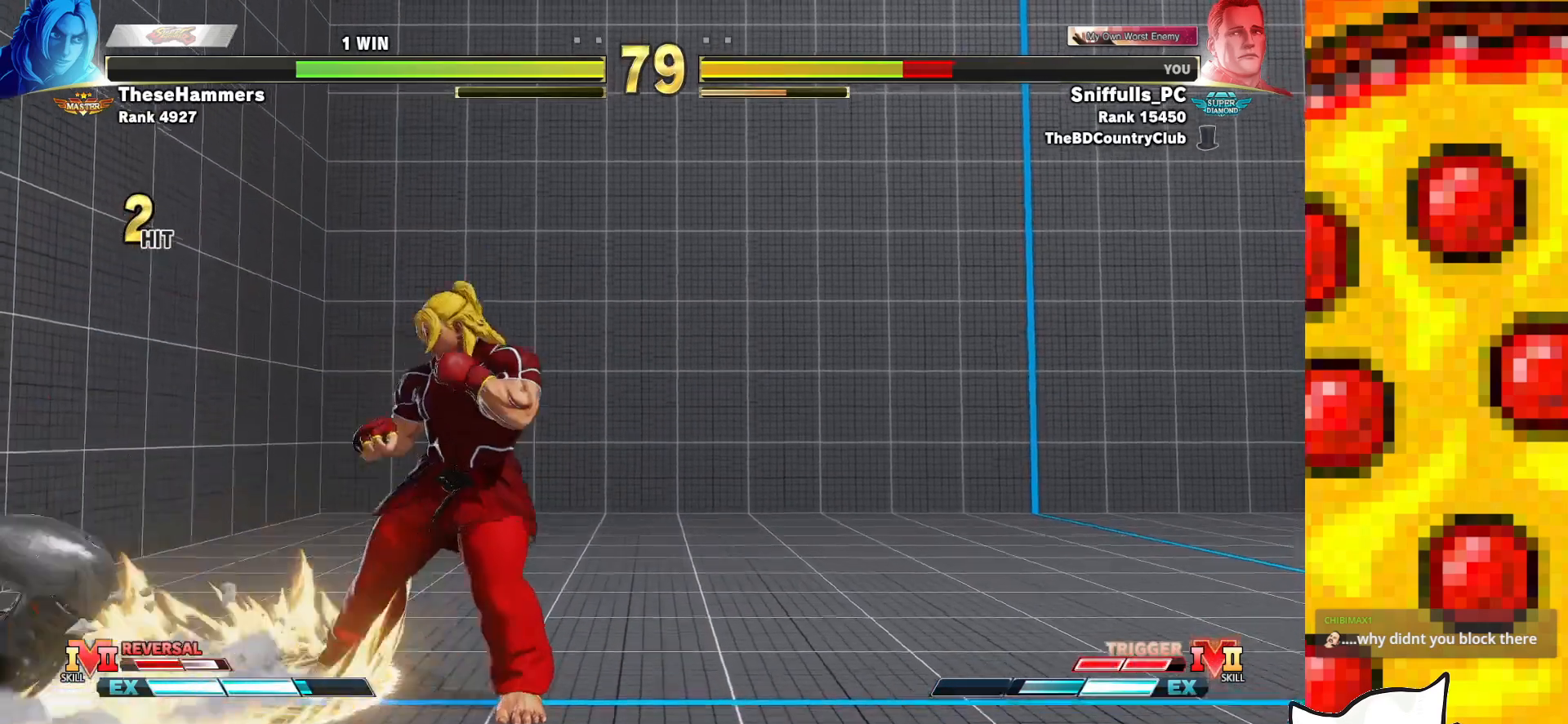
{"buttons": ["DPAD_DOWN", "DPAD_LEFT"], "events": []}
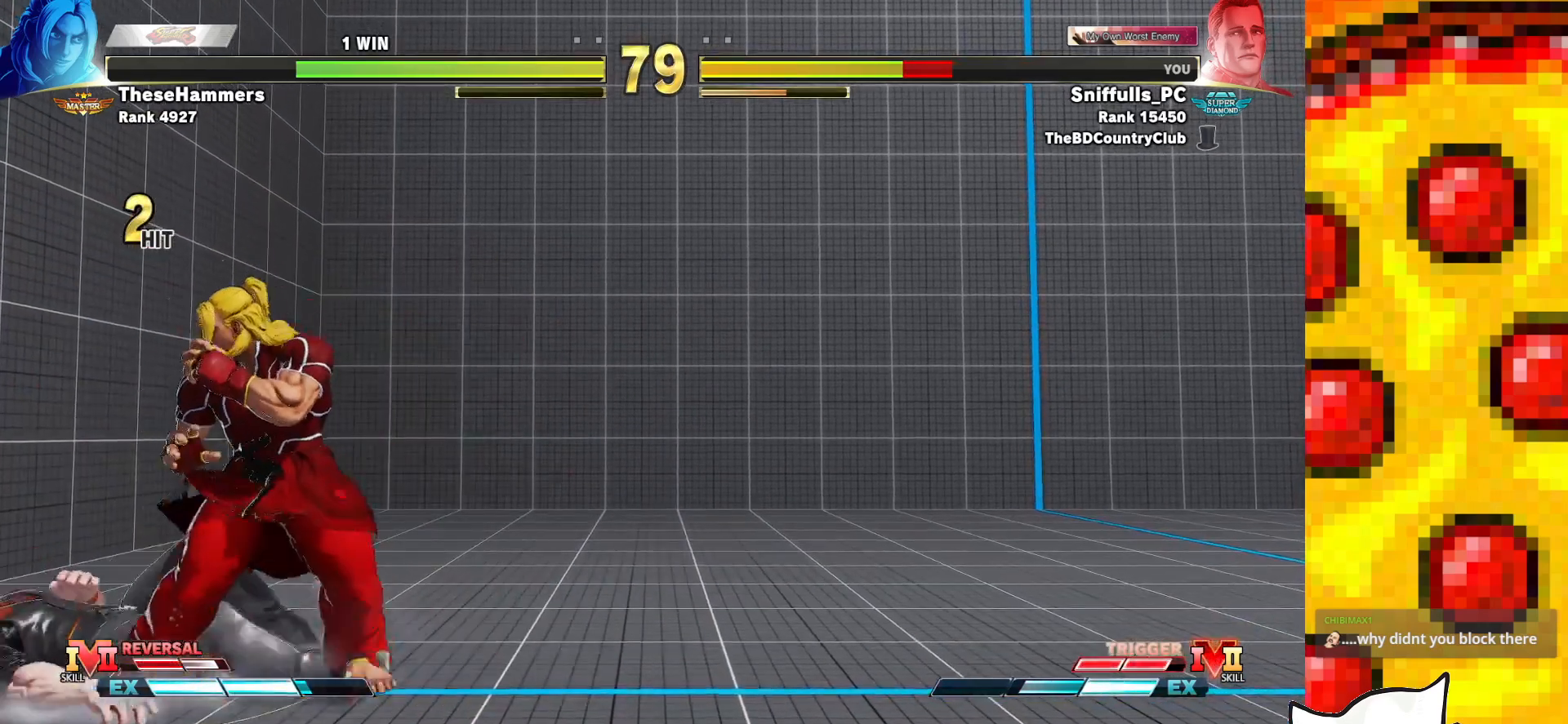
{"buttons": ["DPAD_LEFT"], "events": [[383, "DPAD_DOWN", "up"]]}
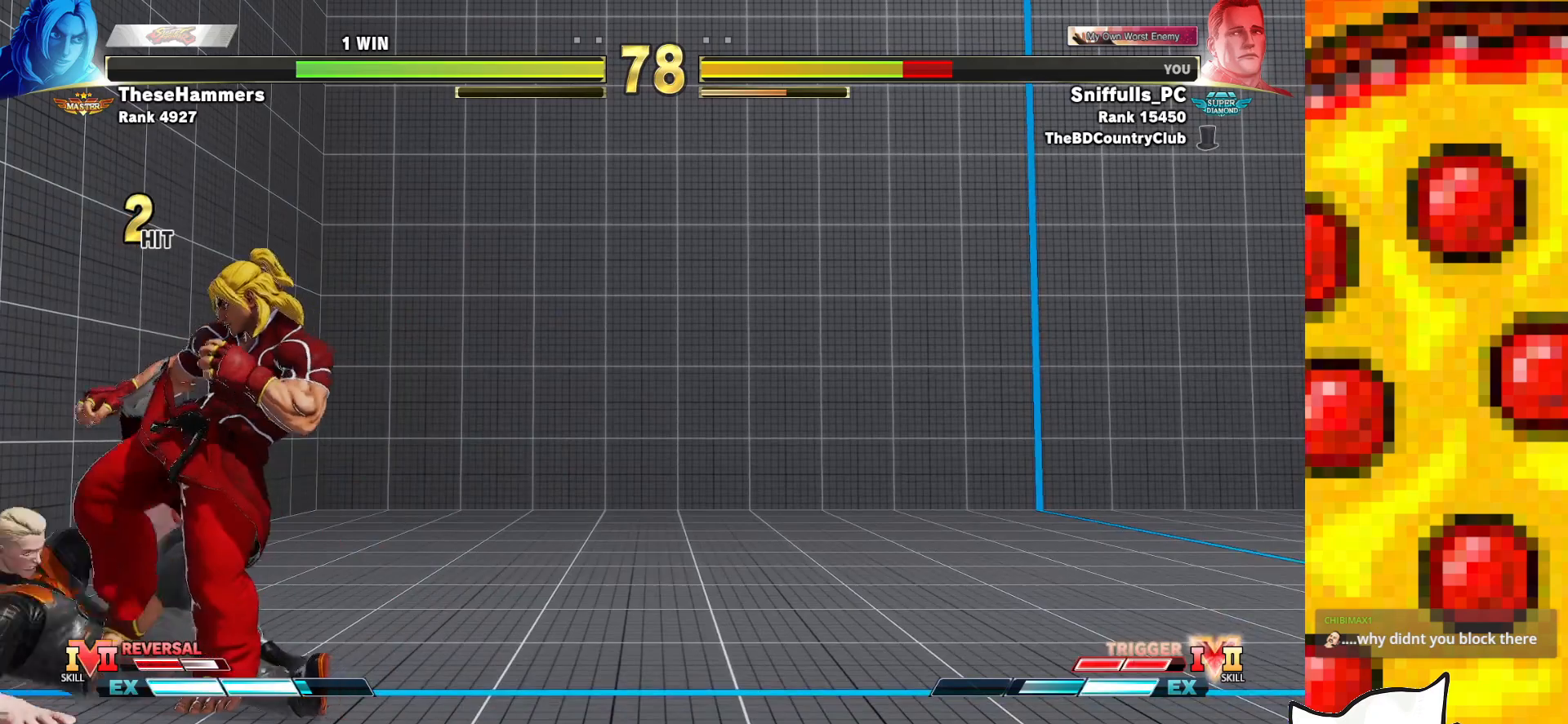
{"buttons": ["CIRCLE", "R1", "DPAD_LEFT"], "events": [[300, "R1", "down"], [317, "CIRCLE", "down"], [383, "CIRCLE", "up"], [383, "R1", "up"], [450, "CIRCLE", "down"], [450, "R1", "down"]]}
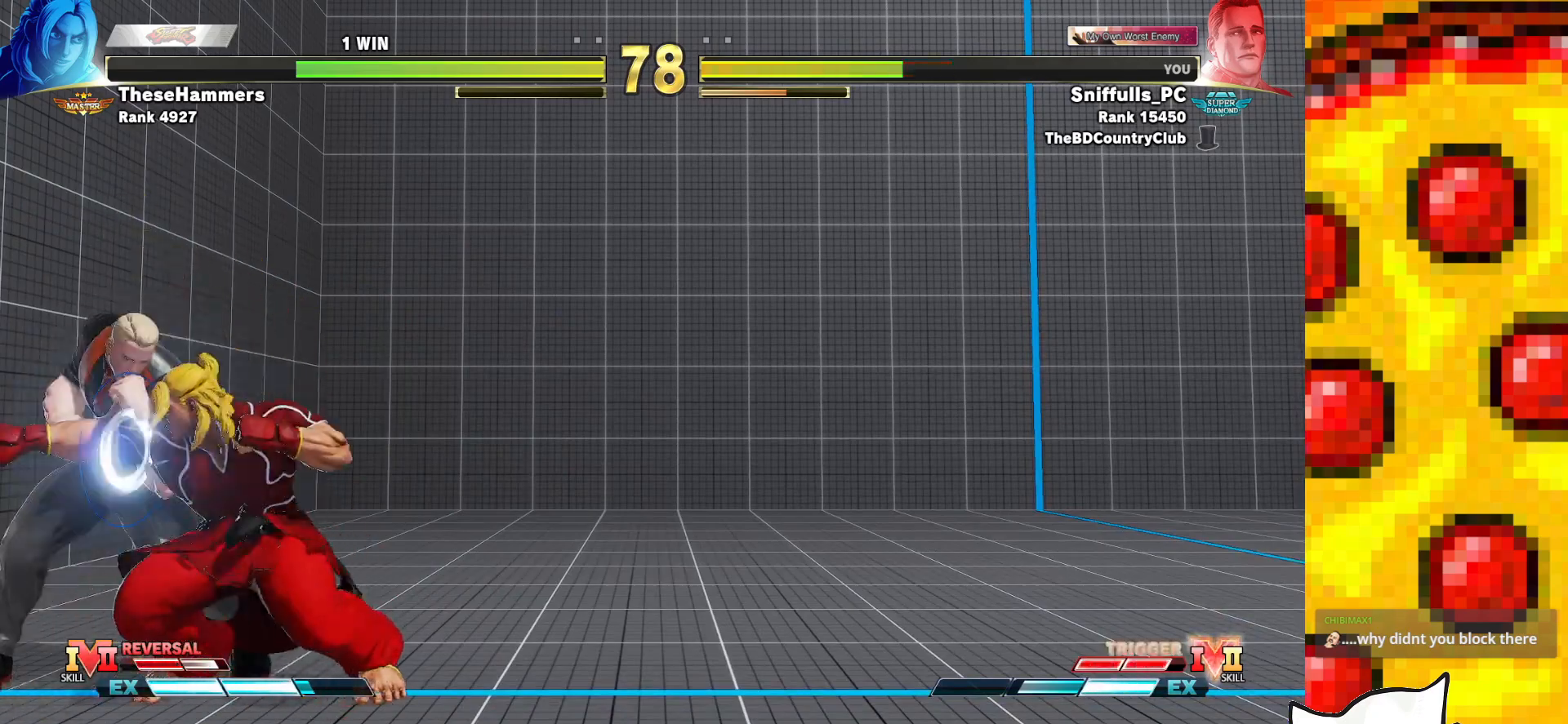
{"buttons": ["DPAD_DOWN", "DPAD_LEFT"], "events": [[33, "CIRCLE", "up"], [33, "R1", "up"], [133, "DPAD_DOWN", "down"]]}